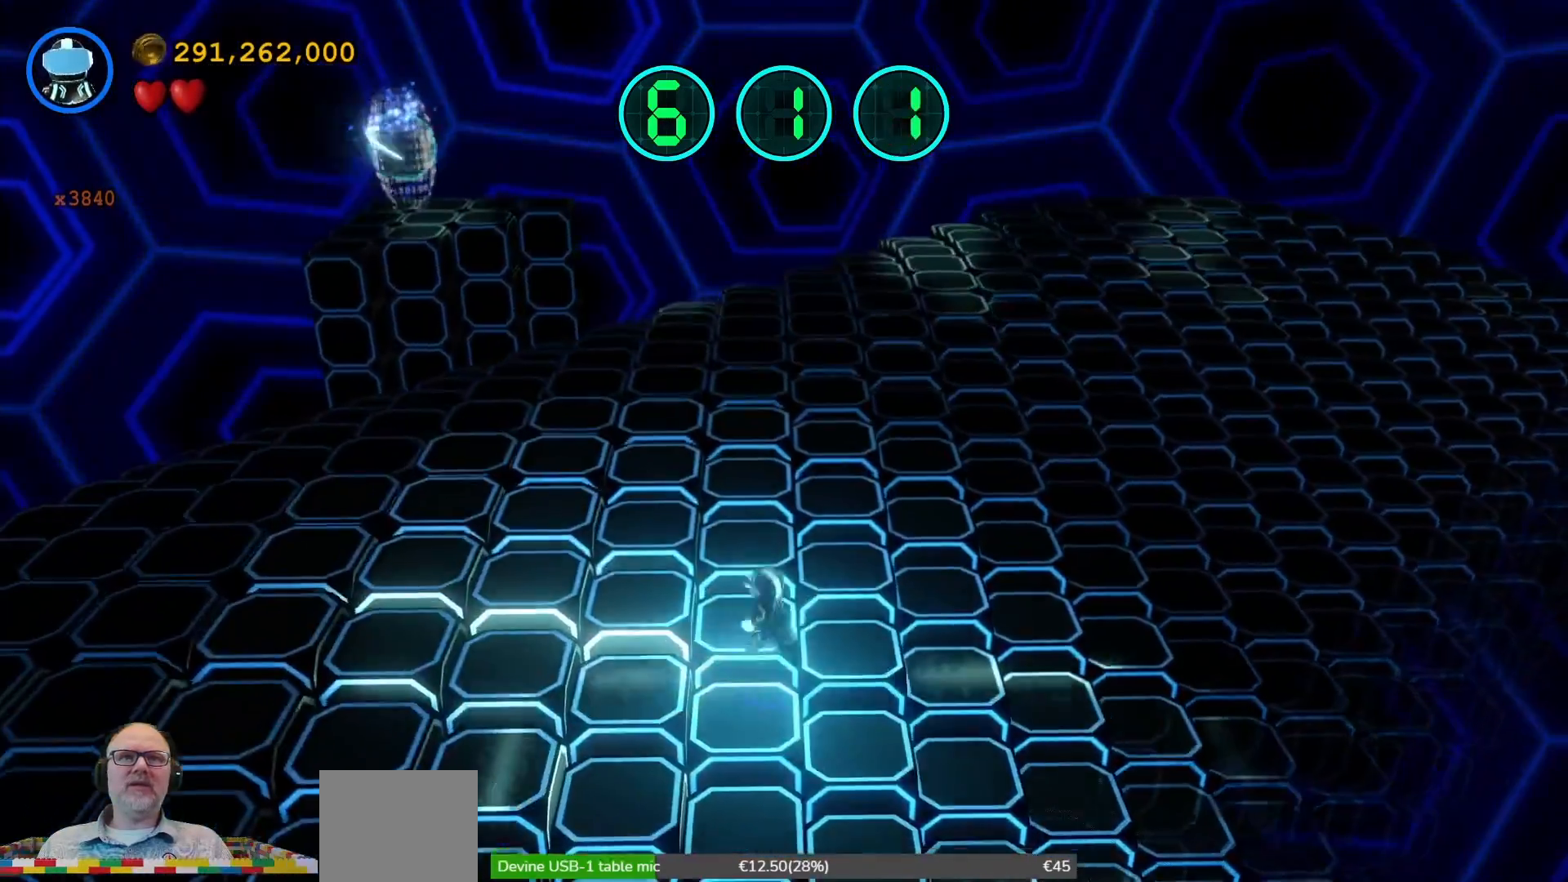
Gameplay with a controller (Xbox layout); each line is a JSON object with the inputs held at the frame after it. "events" lists button and stick changes between this image and that frame as [ms after this image, input, new state], when the widget could be followed in between. Not read: HOME L3 R1 R3.
{"buttons": [], "left_stick": "up-left", "right_stick": "center", "events": [[33, "A", "up"]]}
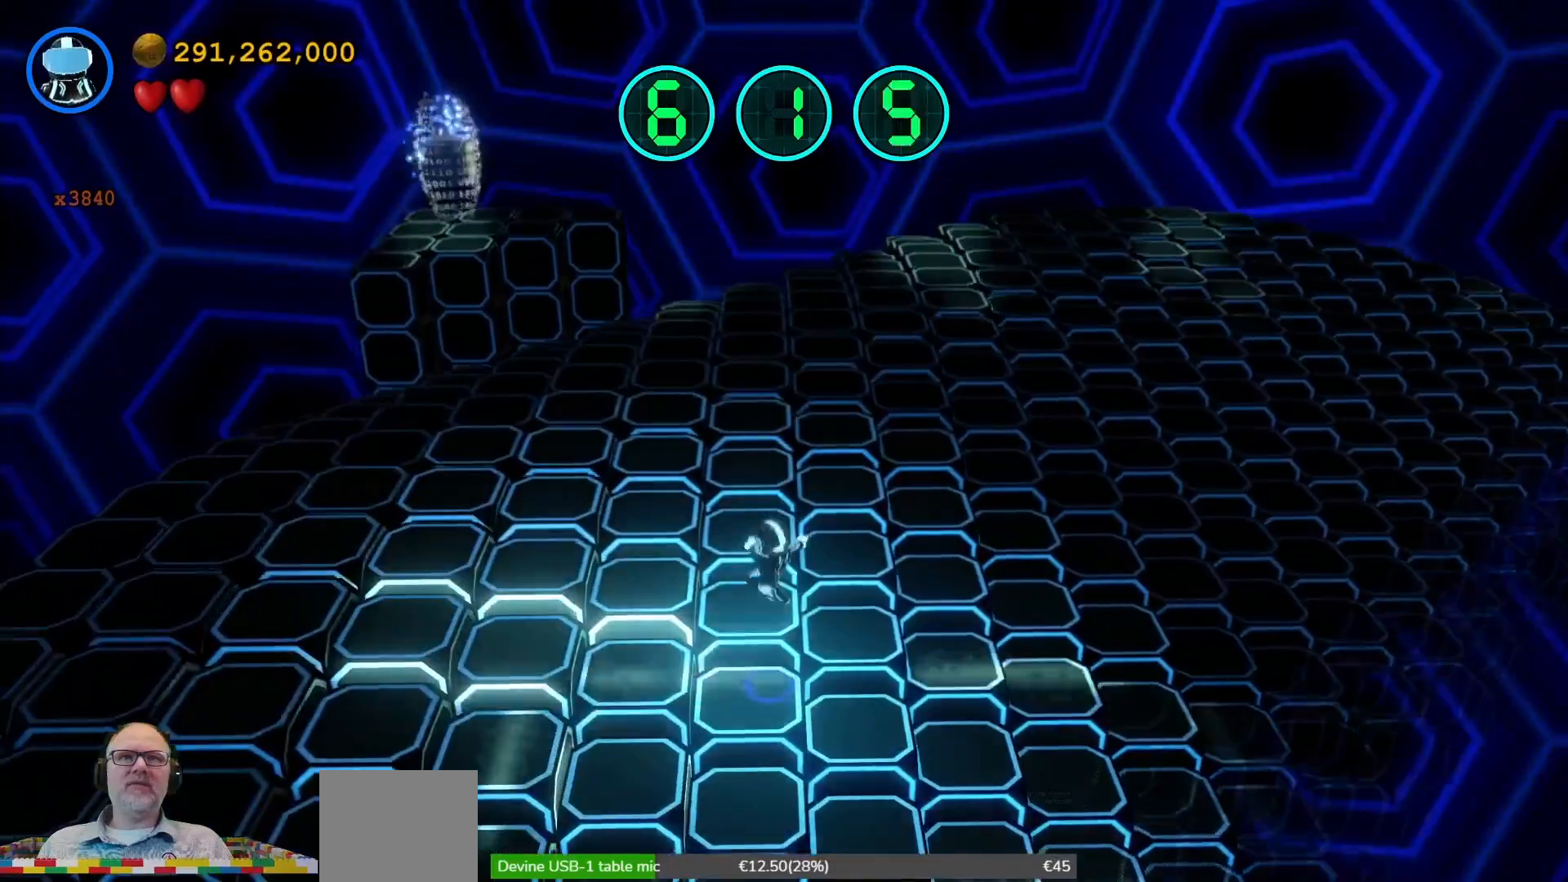
{"buttons": [], "left_stick": "up-left", "right_stick": "center", "events": [[100, "X", "down"], [133, "X", "up"], [267, "A", "down"], [467, "A", "up"]]}
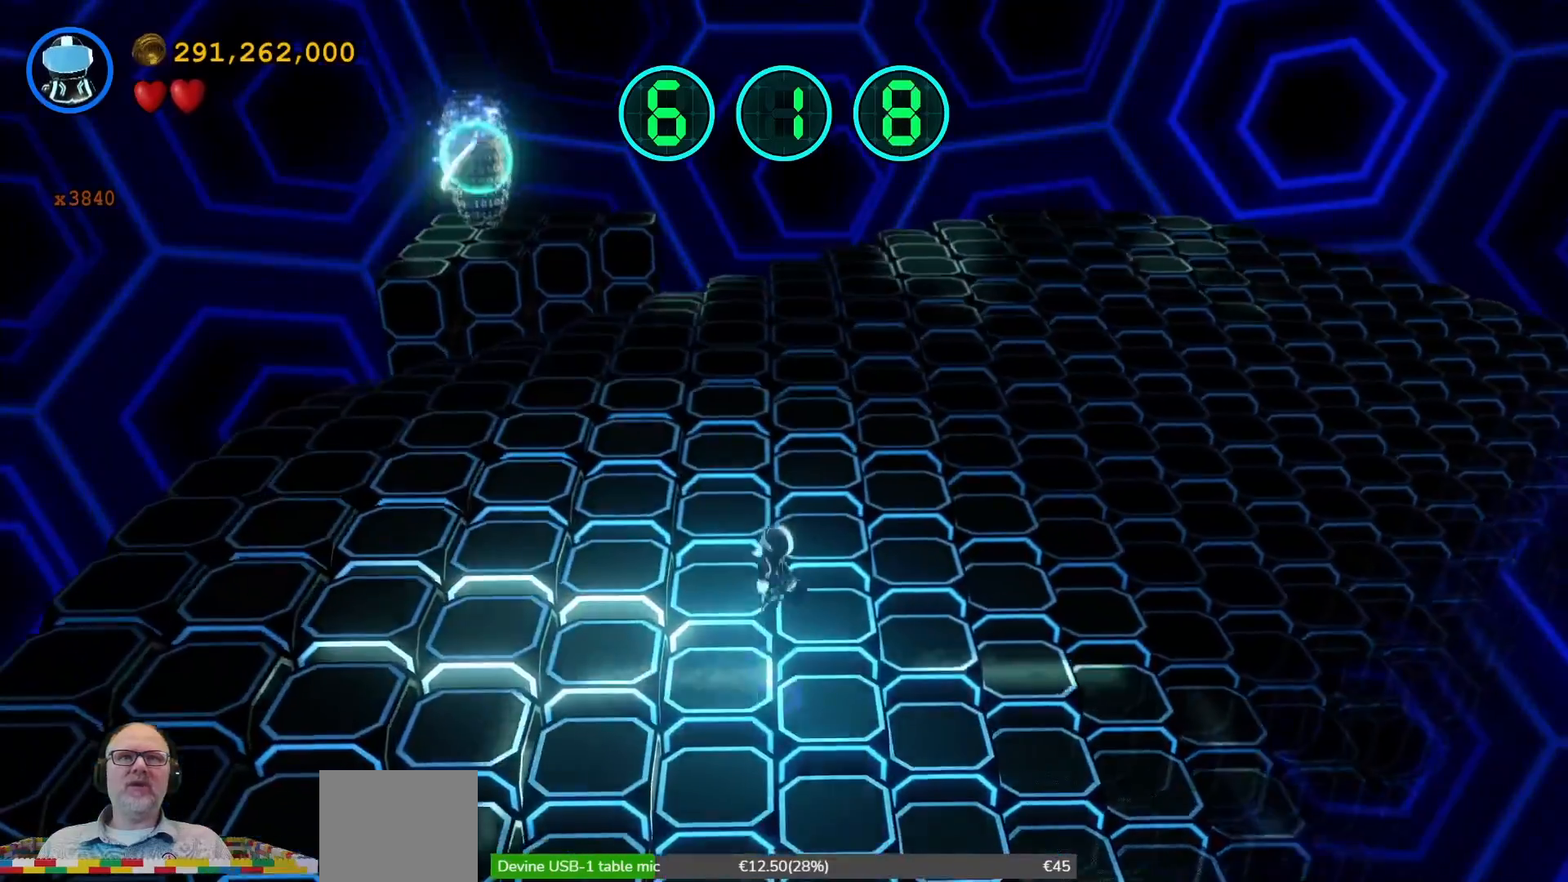
{"buttons": [], "left_stick": "up-left", "right_stick": "center", "events": []}
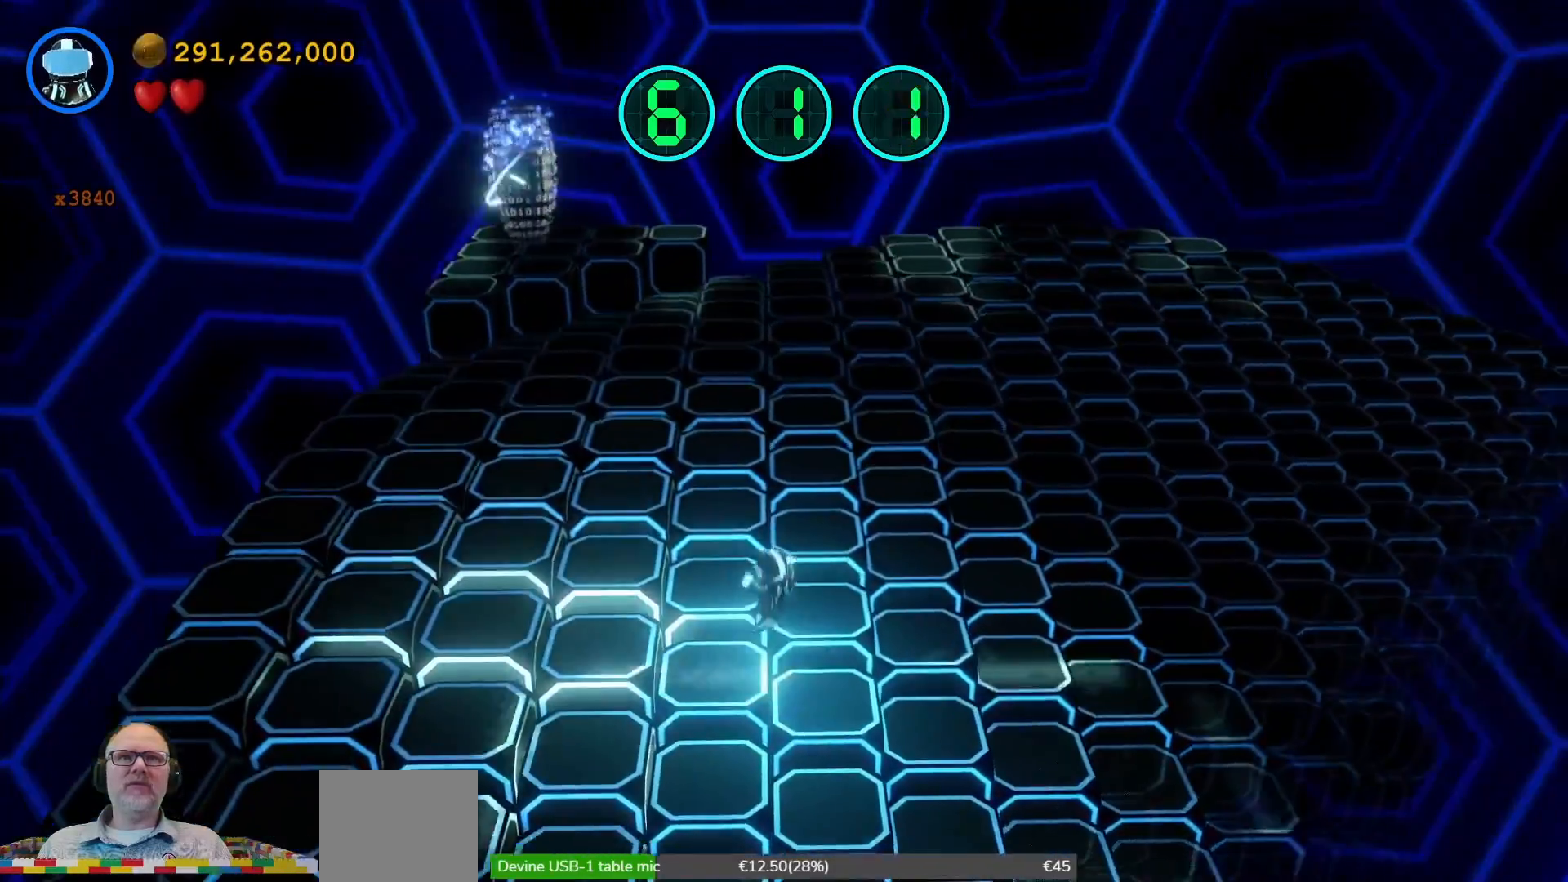
{"buttons": [], "left_stick": "up", "right_stick": "center", "events": [[100, "A", "down"], [300, "A", "up"], [500, "left_stick", "up"]]}
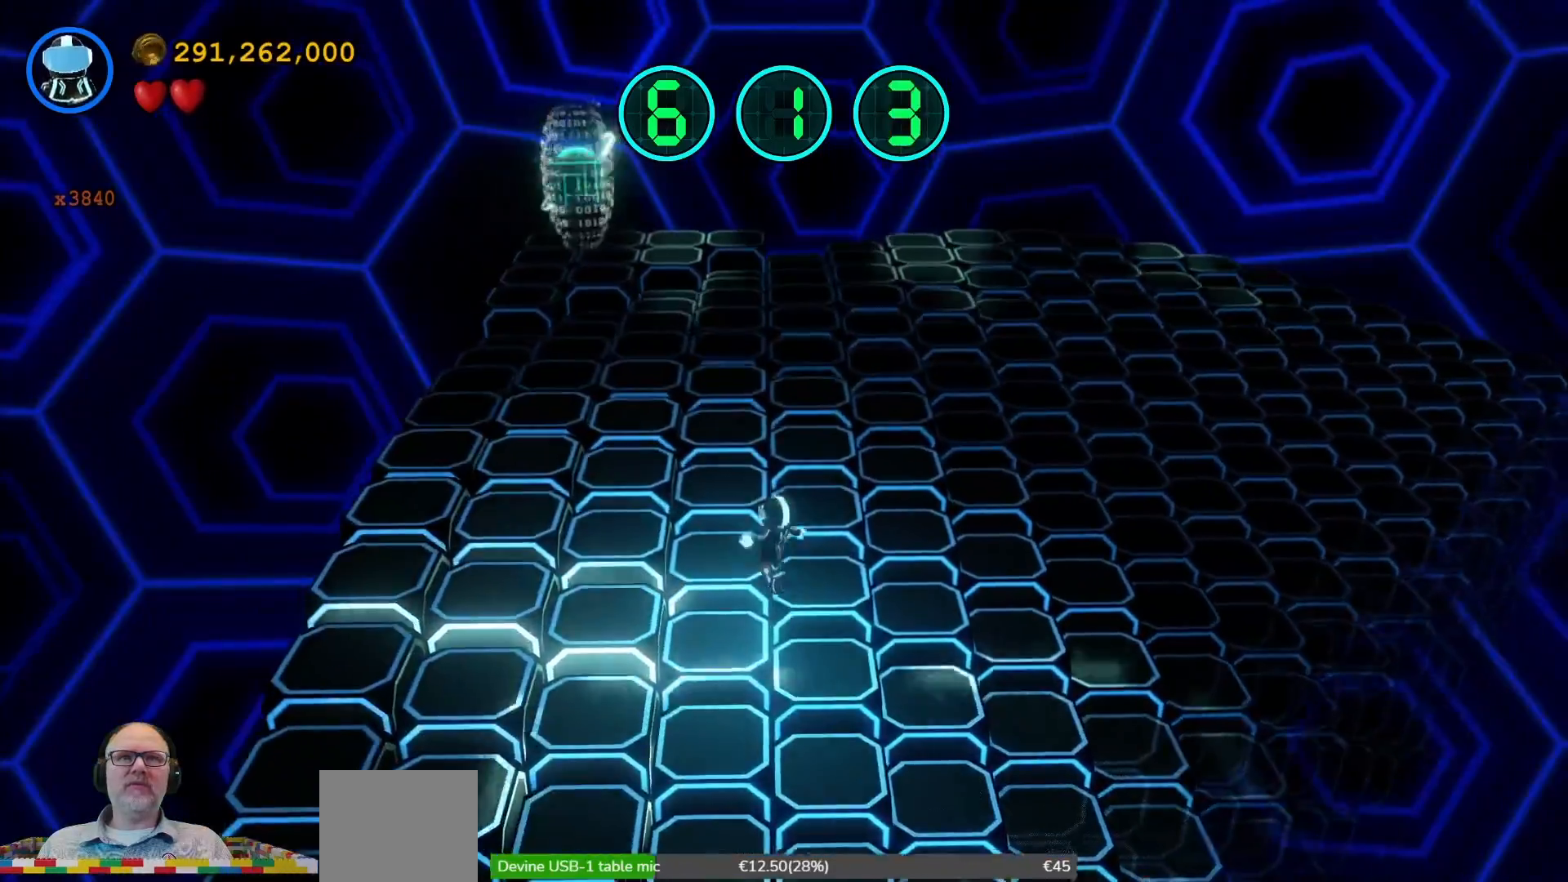
{"buttons": ["A"], "left_stick": "up", "right_stick": "center", "events": [[267, "A", "down"], [300, "A", "up"], [467, "A", "down"]]}
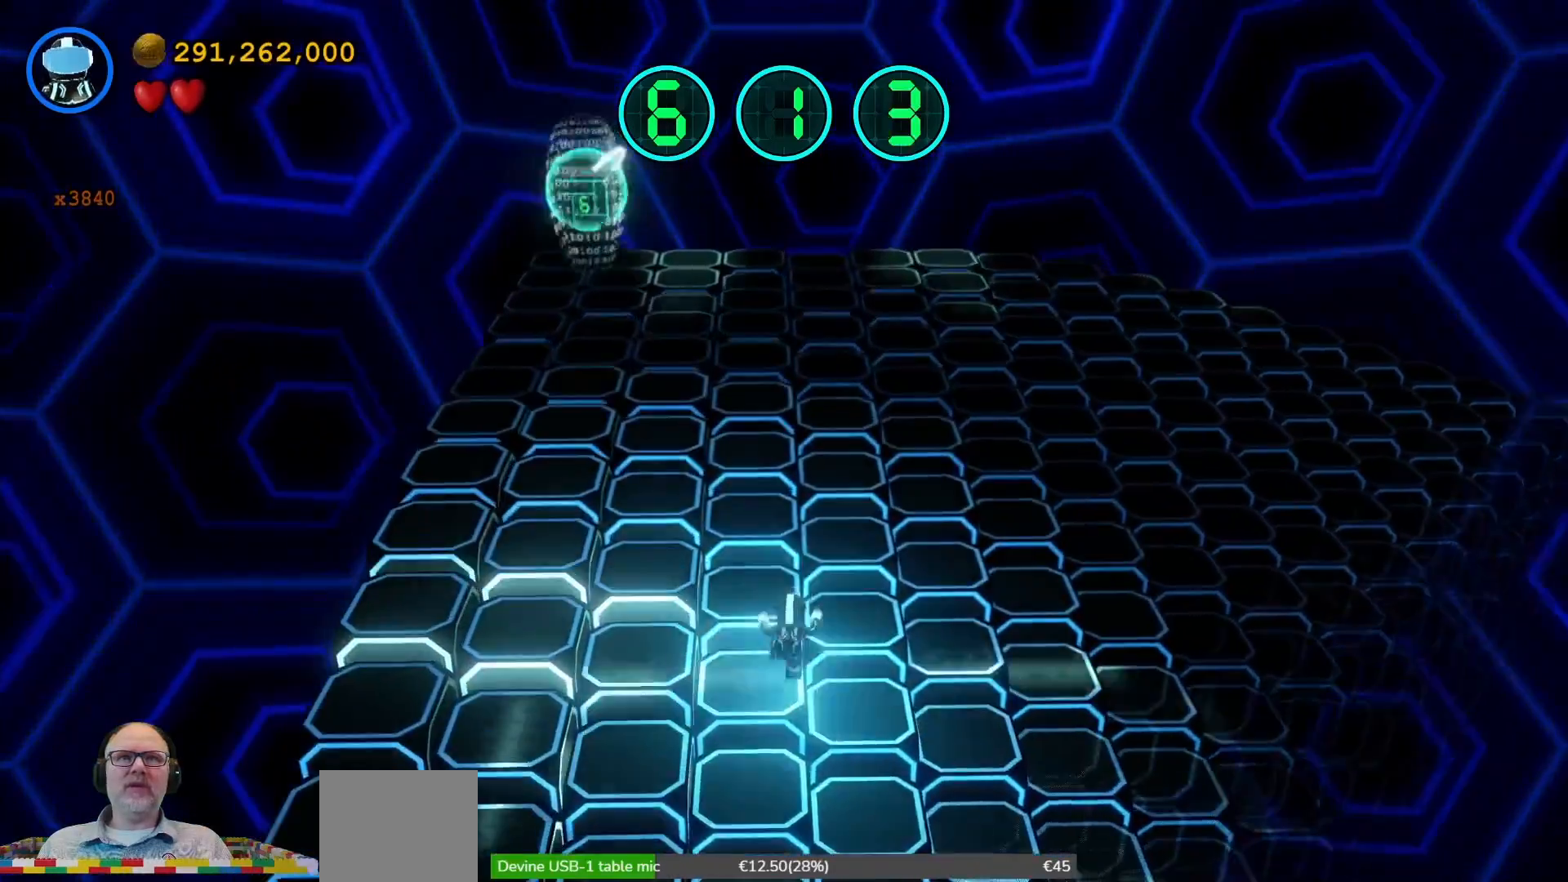
{"buttons": [], "left_stick": "up", "right_stick": "center", "events": [[133, "A", "up"], [433, "START", "down"], [467, "START", "up"]]}
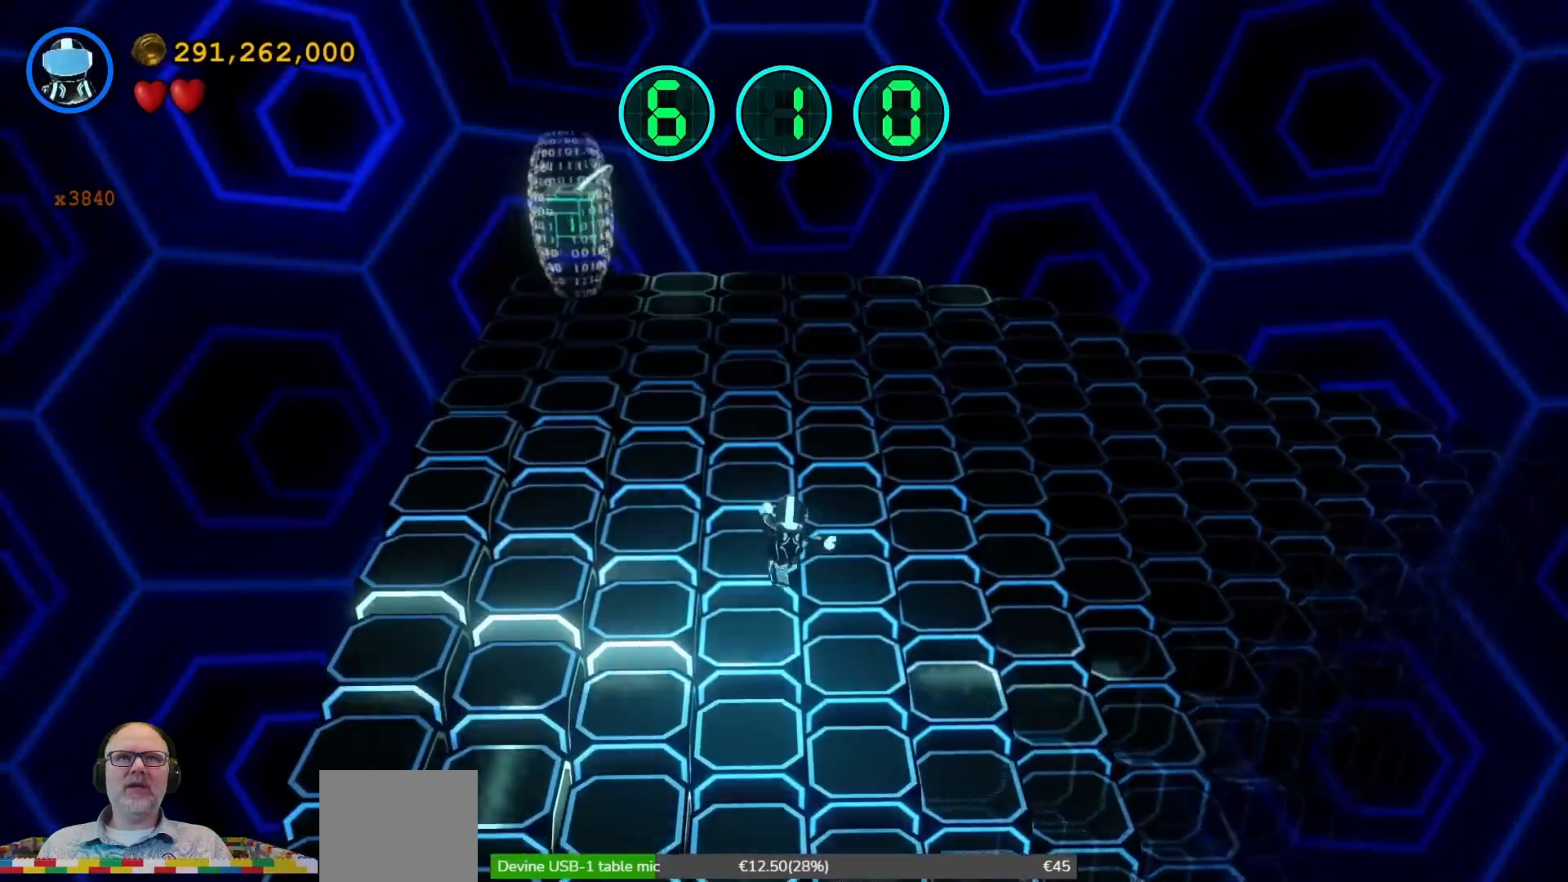
{"buttons": ["A"], "left_stick": "up-left", "right_stick": "center", "events": [[200, "left_stick", "up-left"], [367, "A", "down"]]}
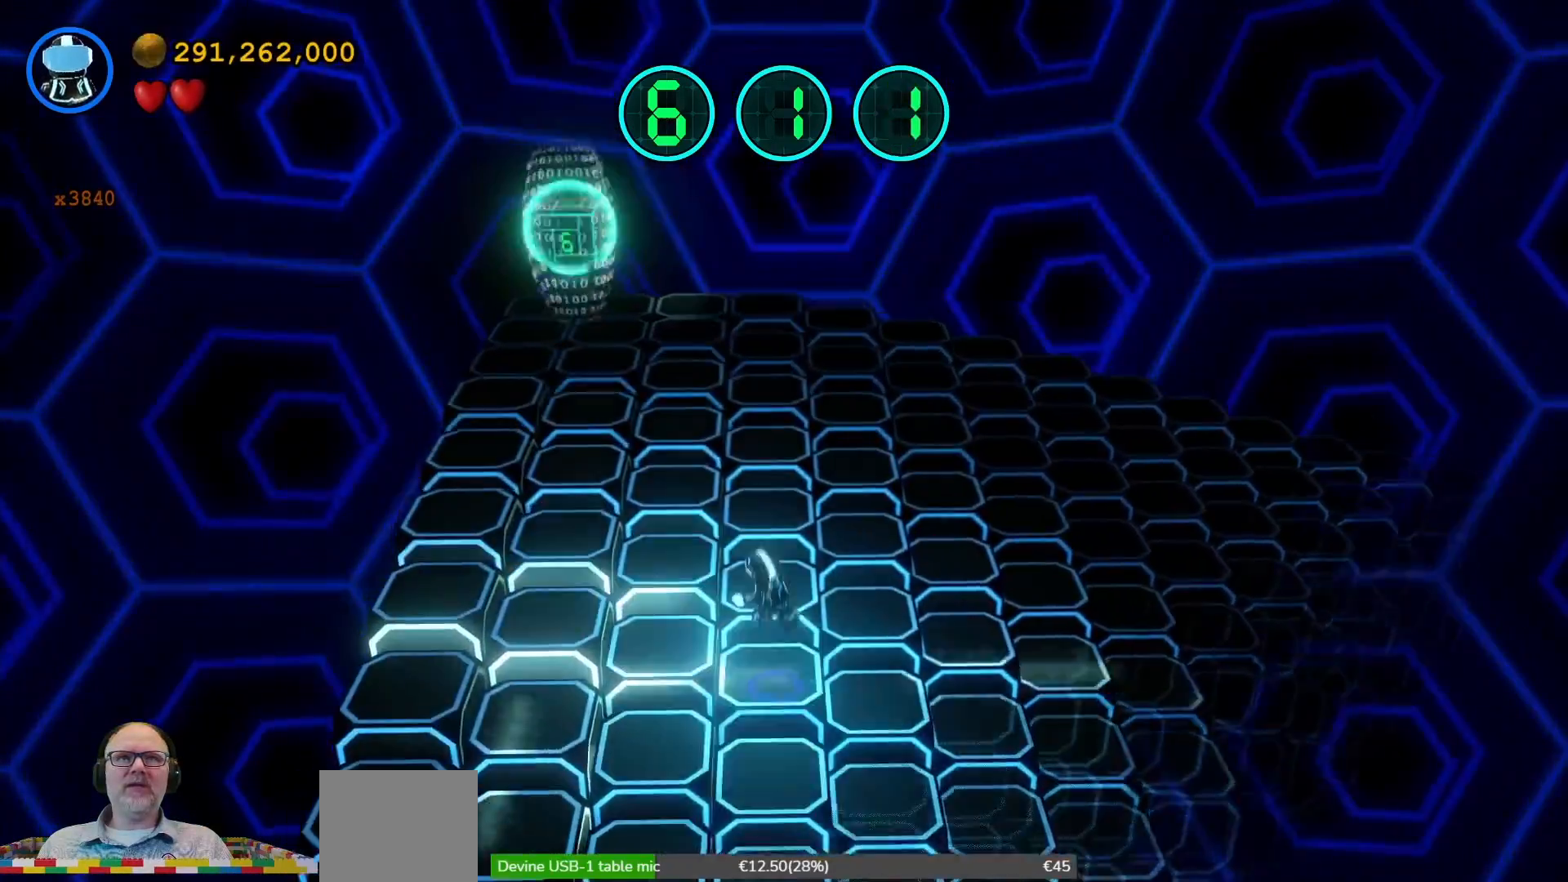
{"buttons": [], "left_stick": "up-left", "right_stick": "center", "events": [[33, "A", "up"]]}
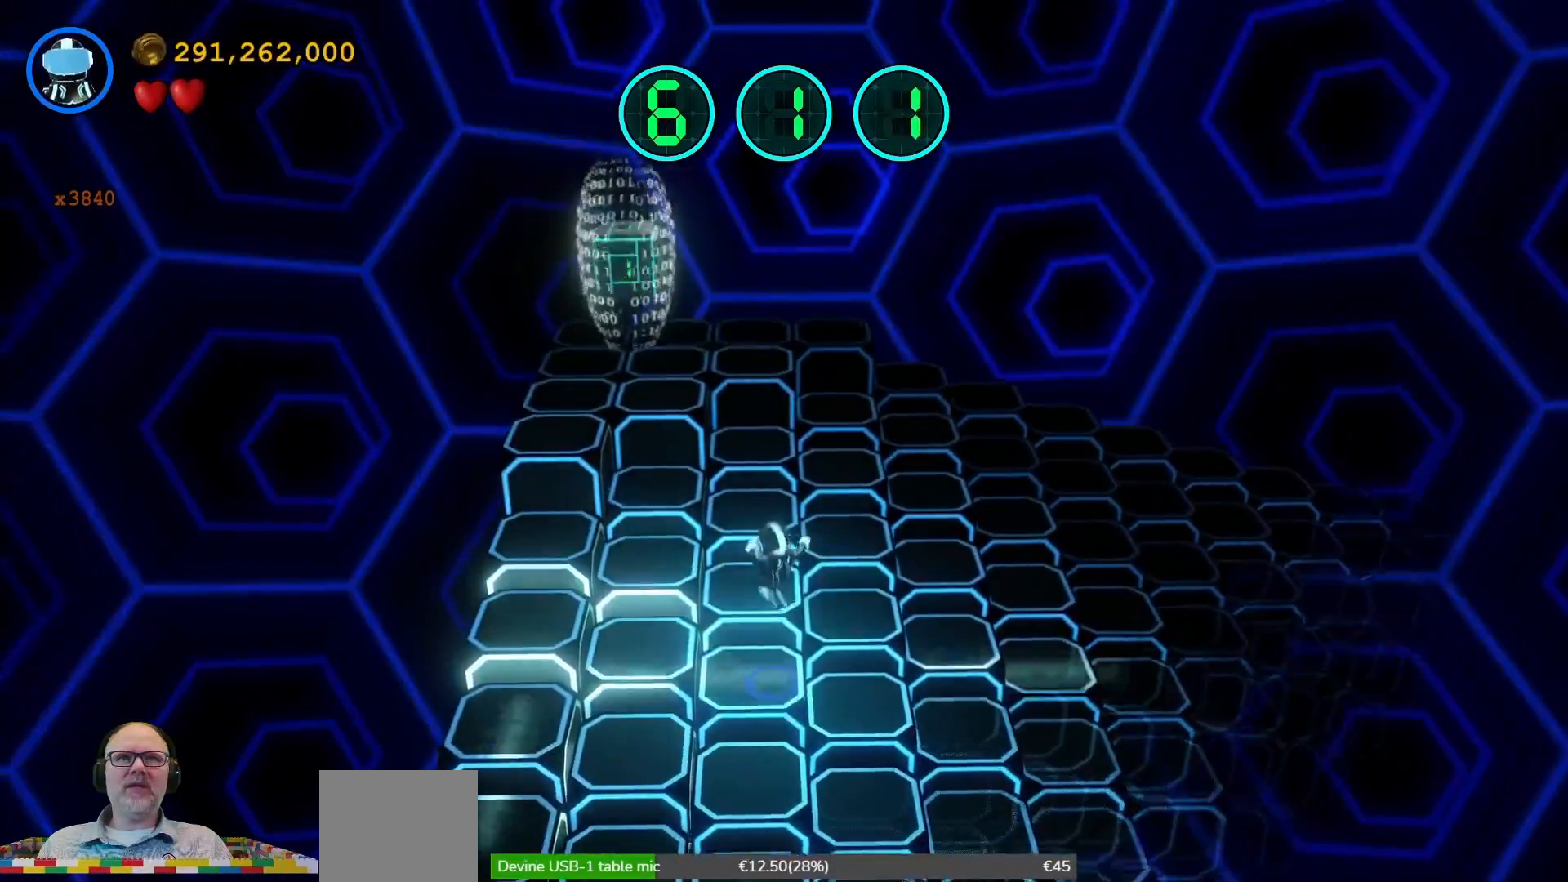
{"buttons": [], "left_stick": "right", "right_stick": "center", "events": [[300, "left_stick", "up"], [500, "left_stick", "right"]]}
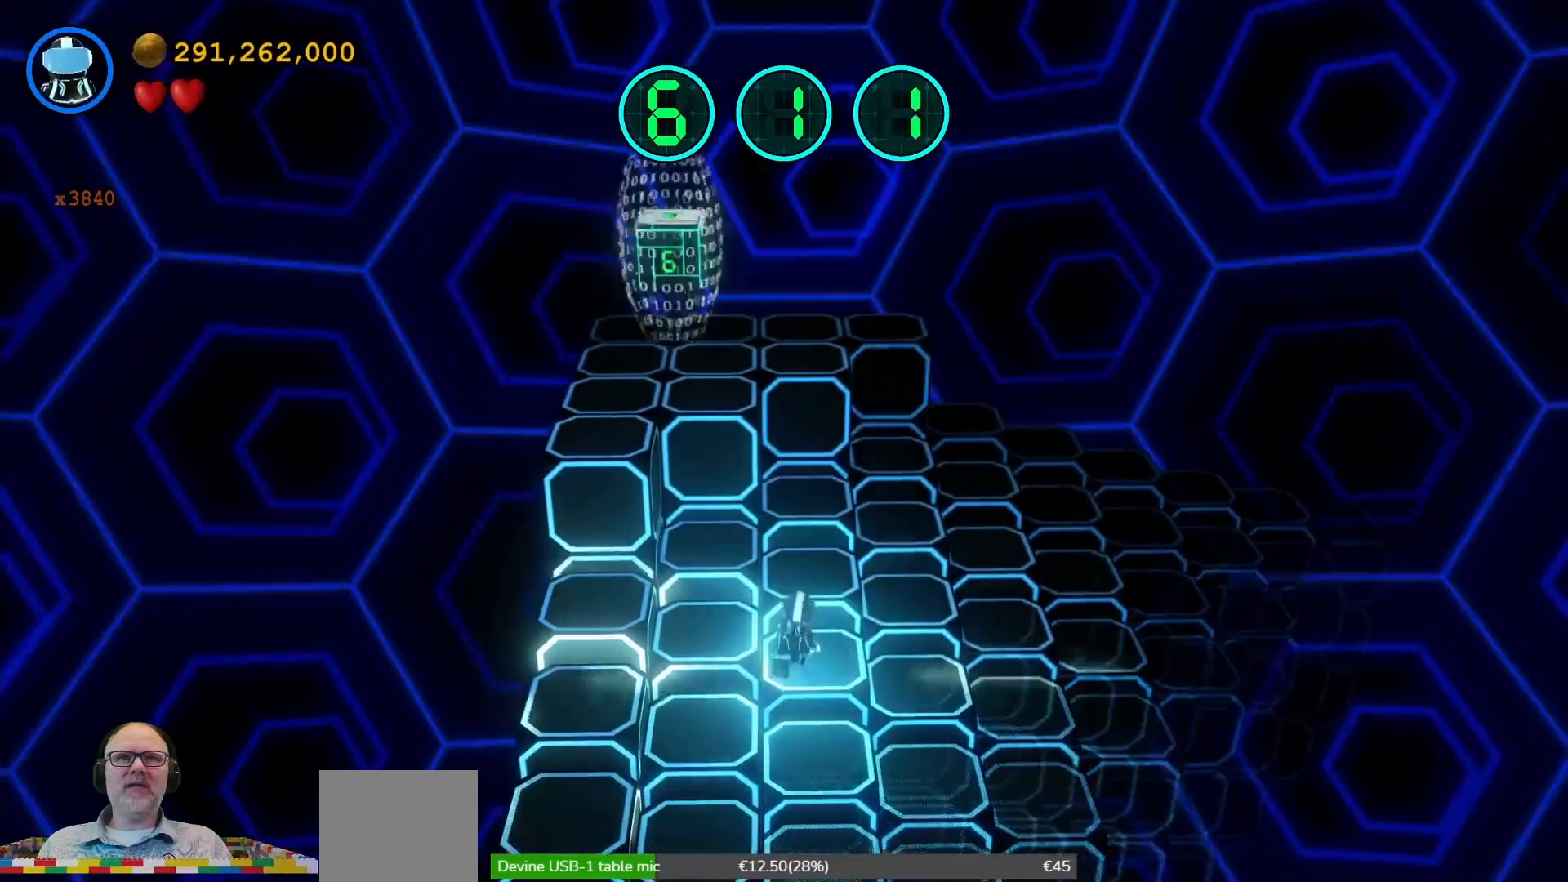
{"buttons": [], "left_stick": "center", "right_stick": "center", "events": [[133, "left_stick", "up"], [333, "left_stick", "center"]]}
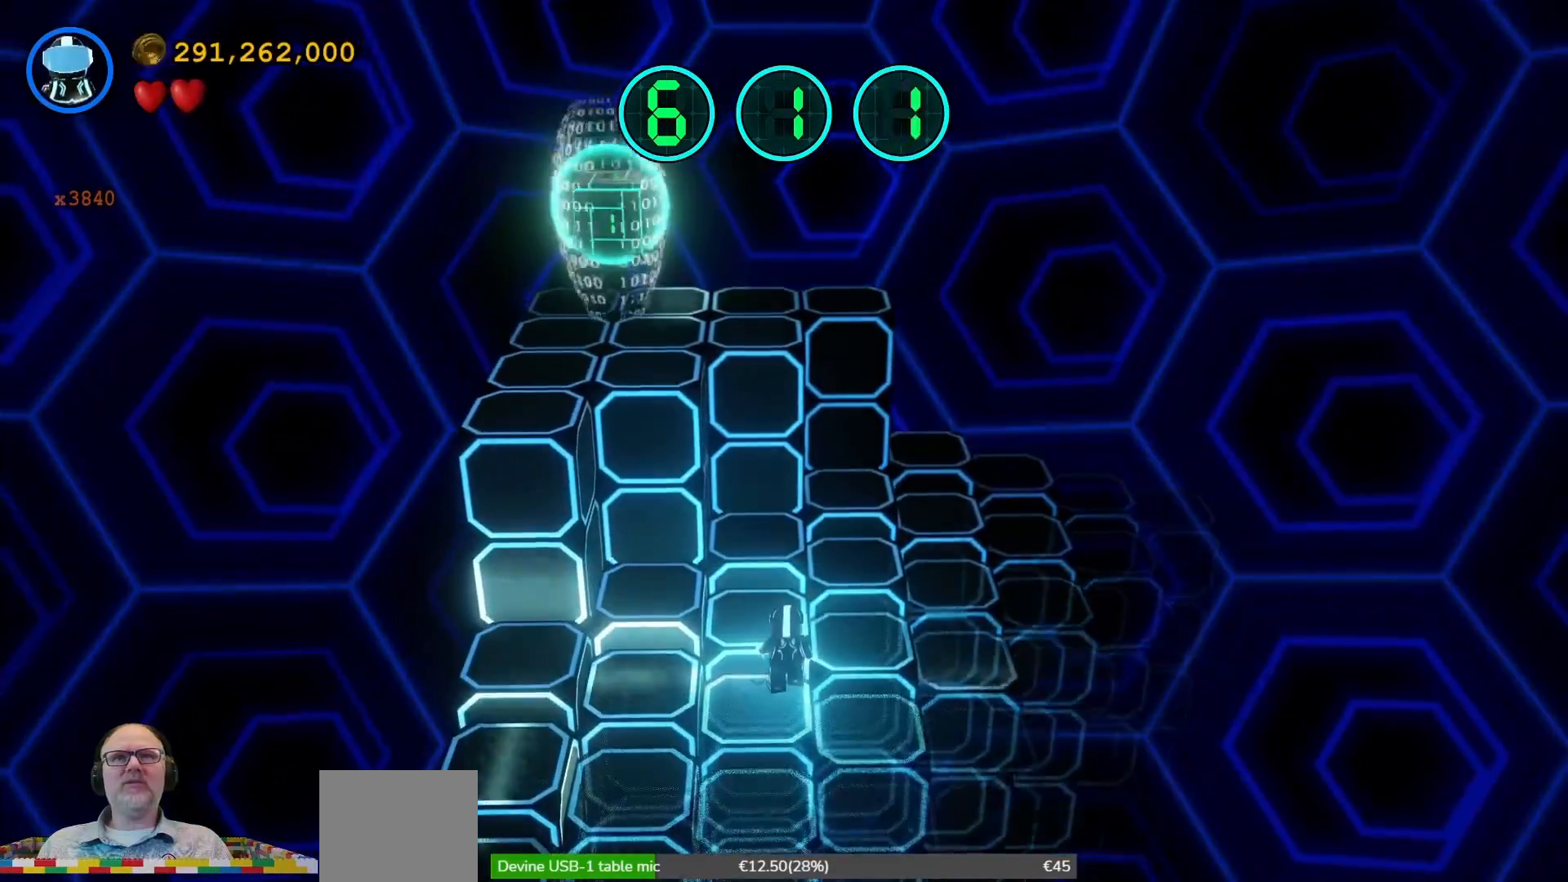
{"buttons": [], "left_stick": "center", "right_stick": "center", "events": []}
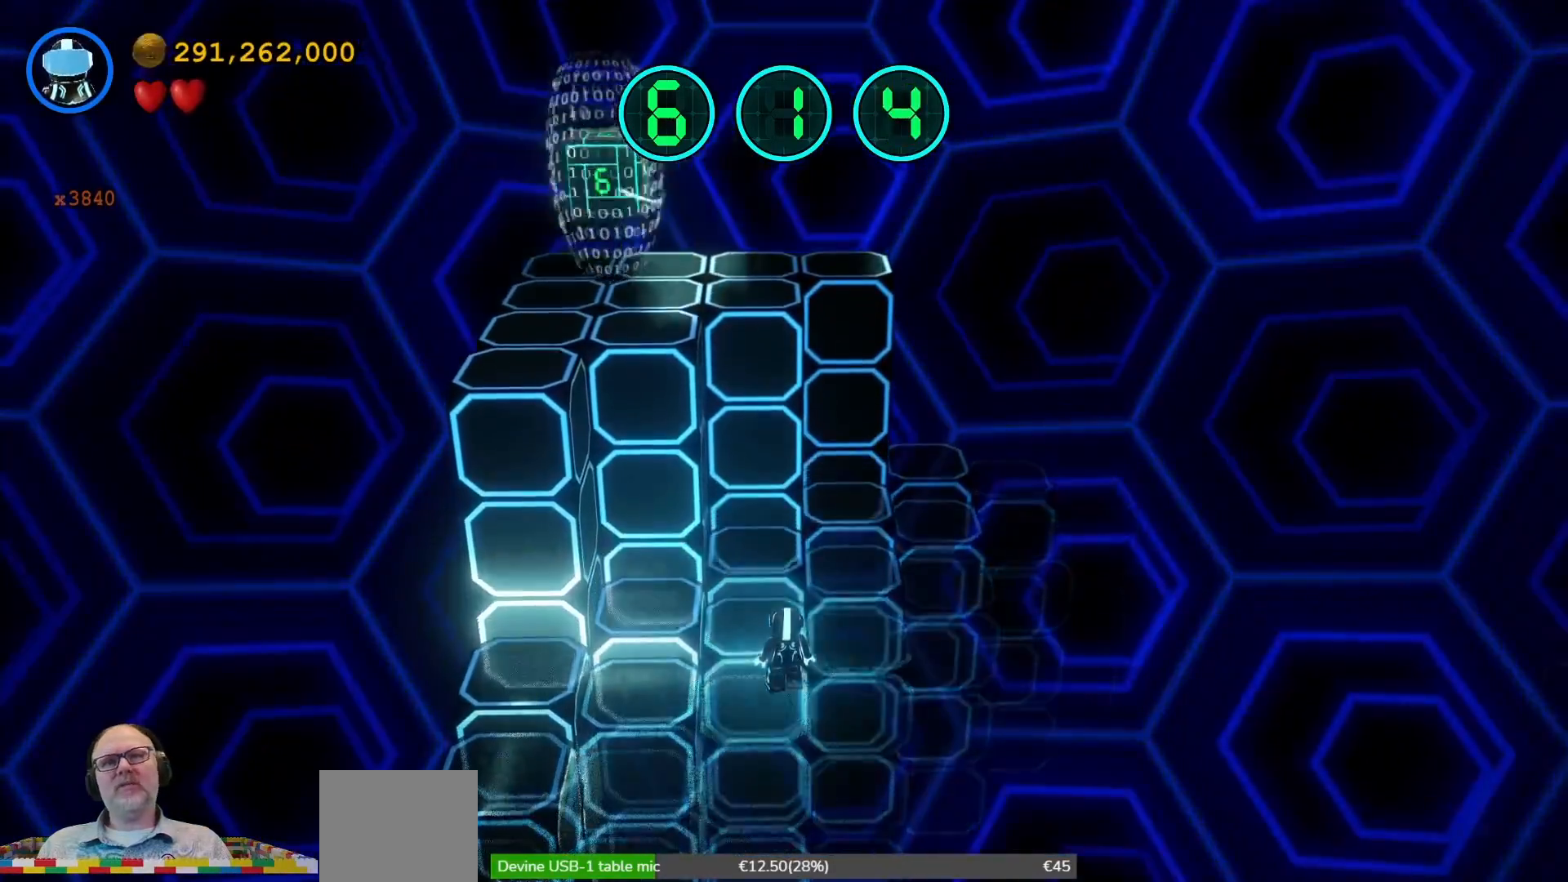
{"buttons": [], "left_stick": "center", "right_stick": "center", "events": []}
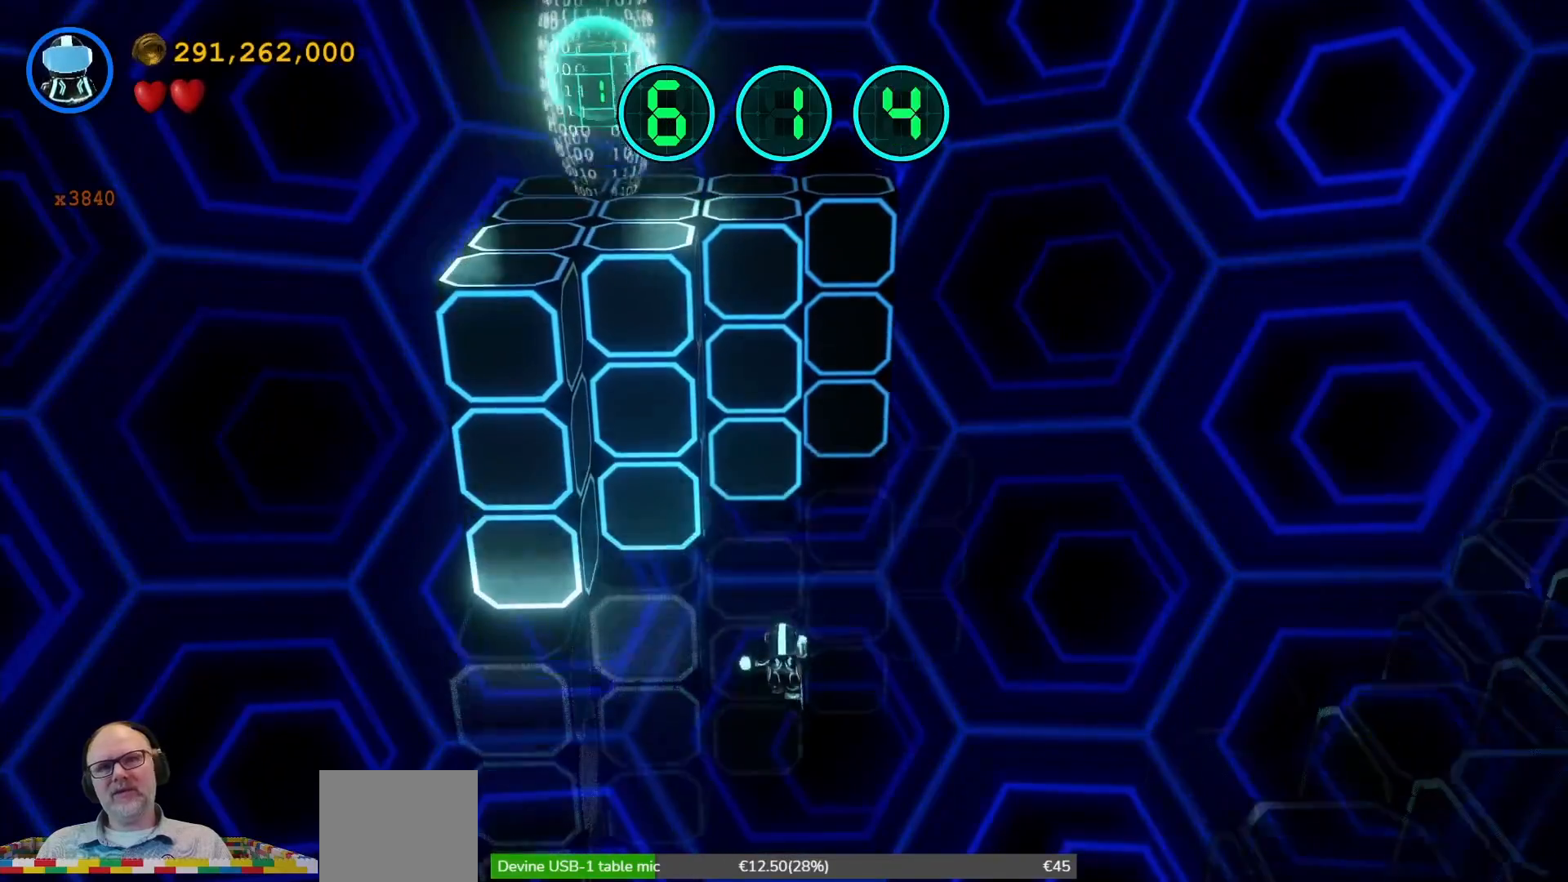
{"buttons": [], "left_stick": "center", "right_stick": "center", "events": []}
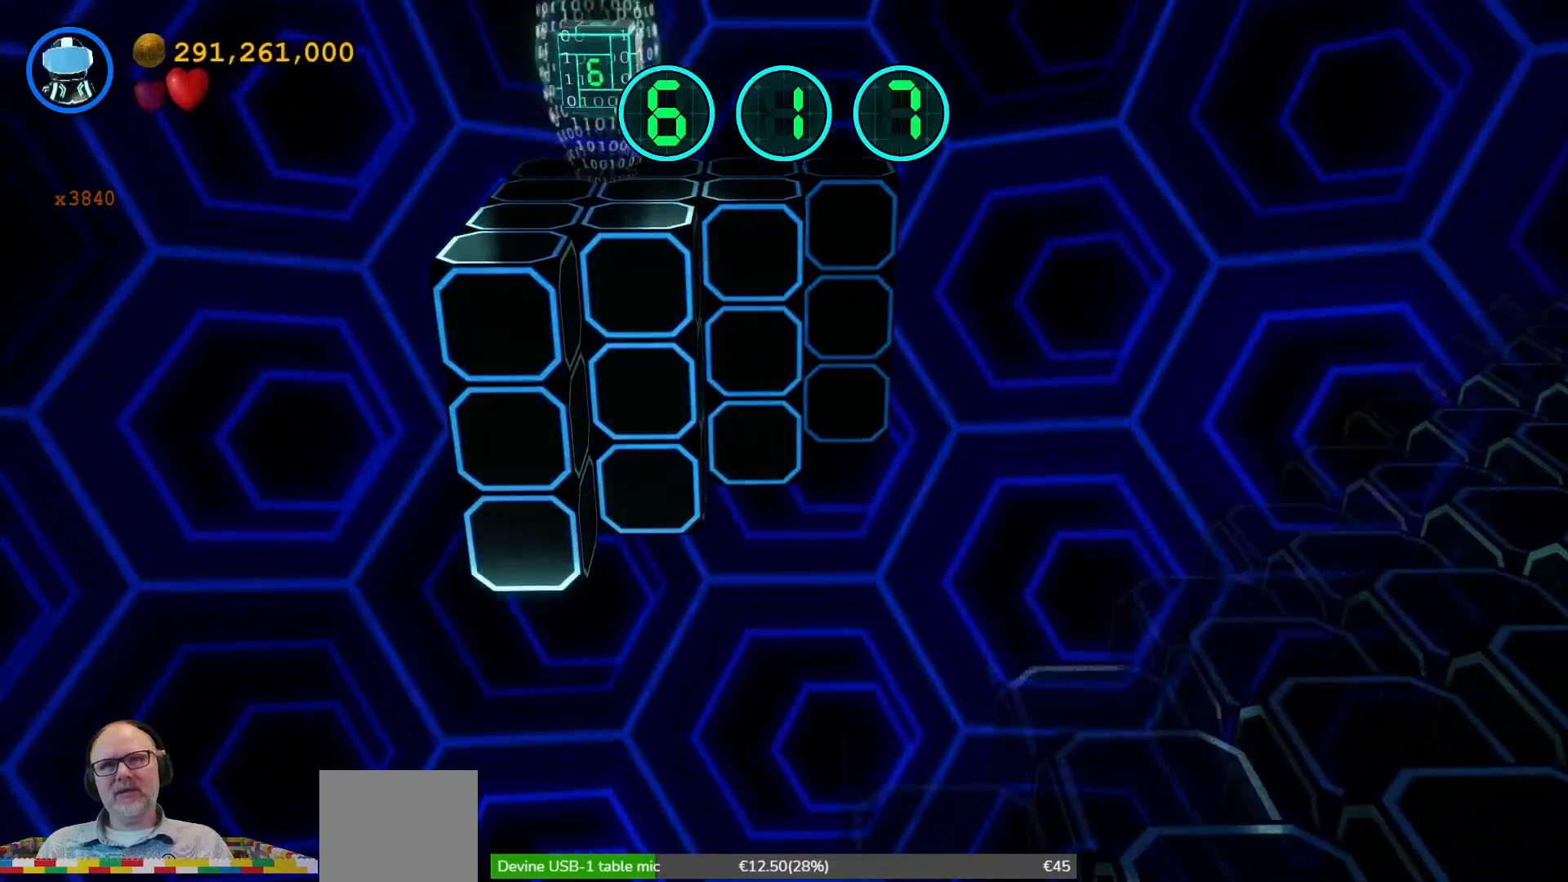
{"buttons": [], "left_stick": "center", "right_stick": "center", "events": []}
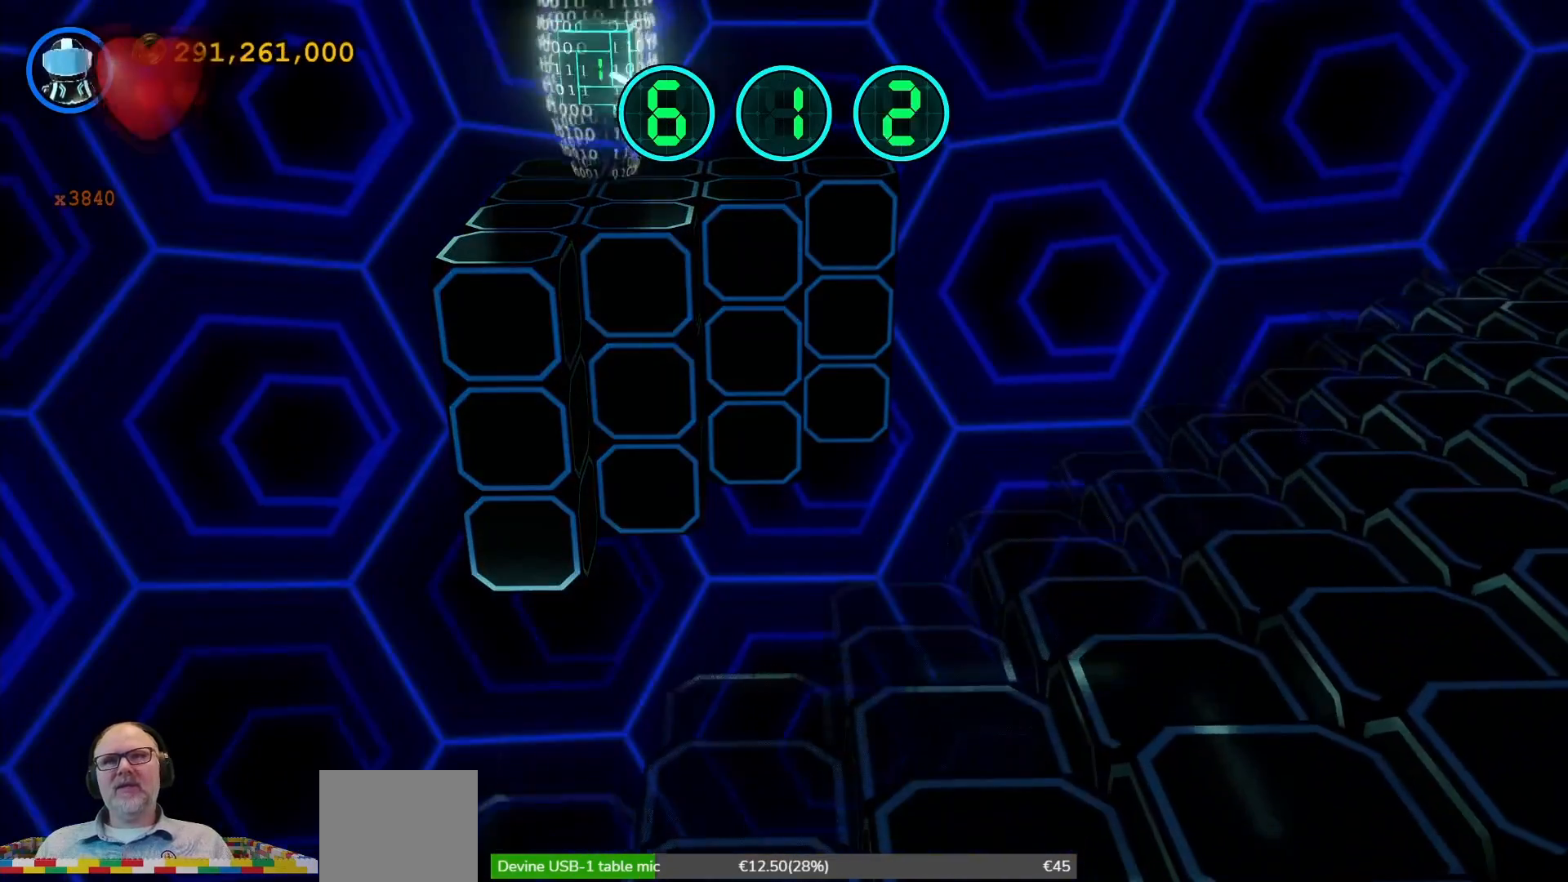
{"buttons": [], "left_stick": "center", "right_stick": "center", "events": []}
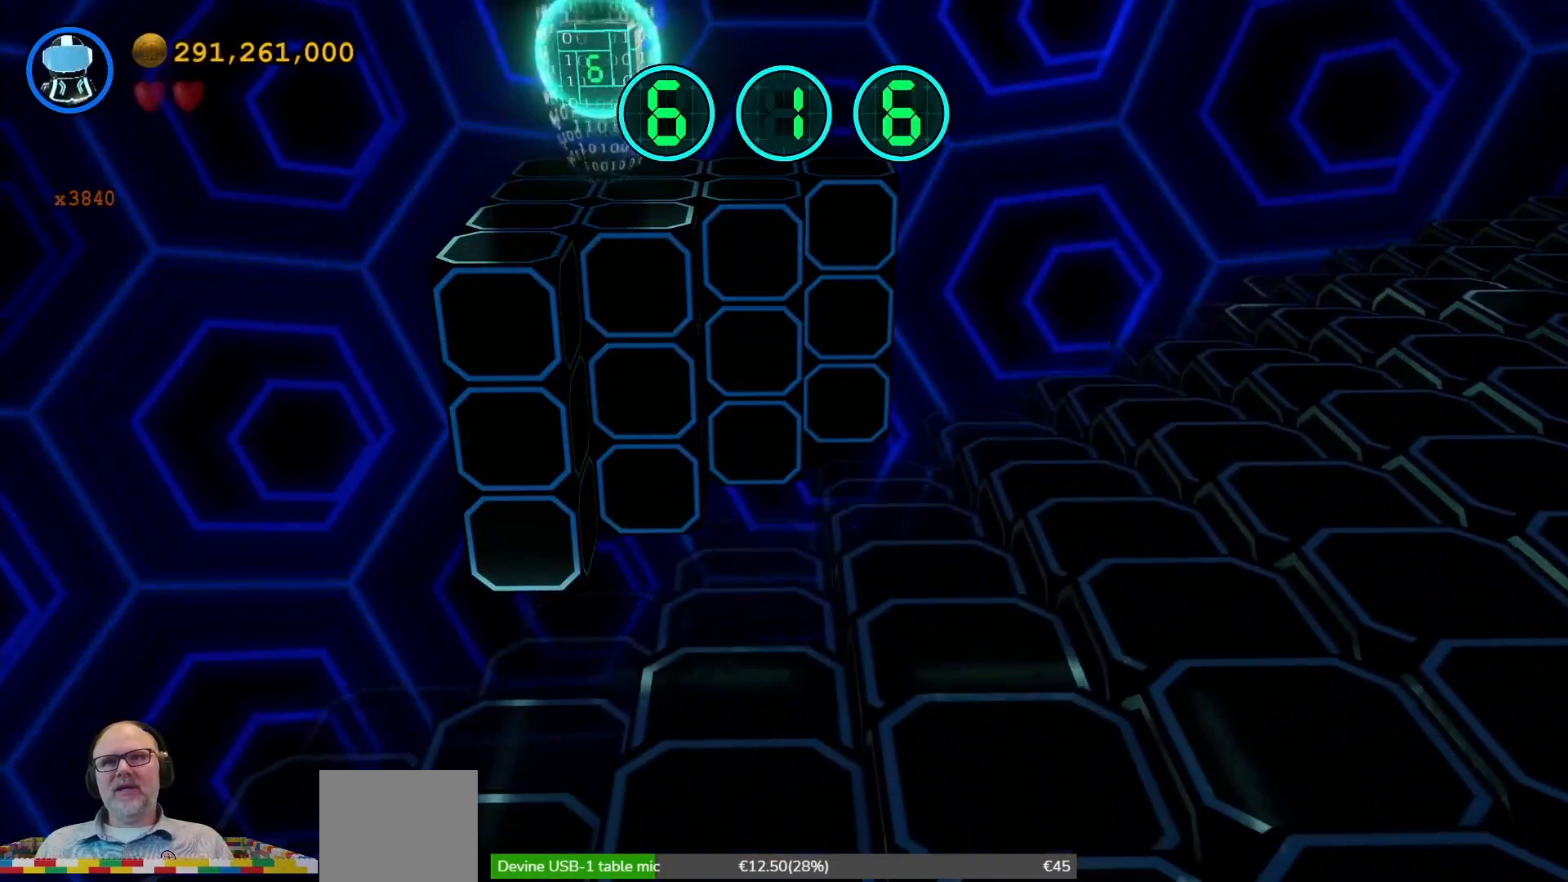
{"buttons": [], "left_stick": "center", "right_stick": "center", "events": []}
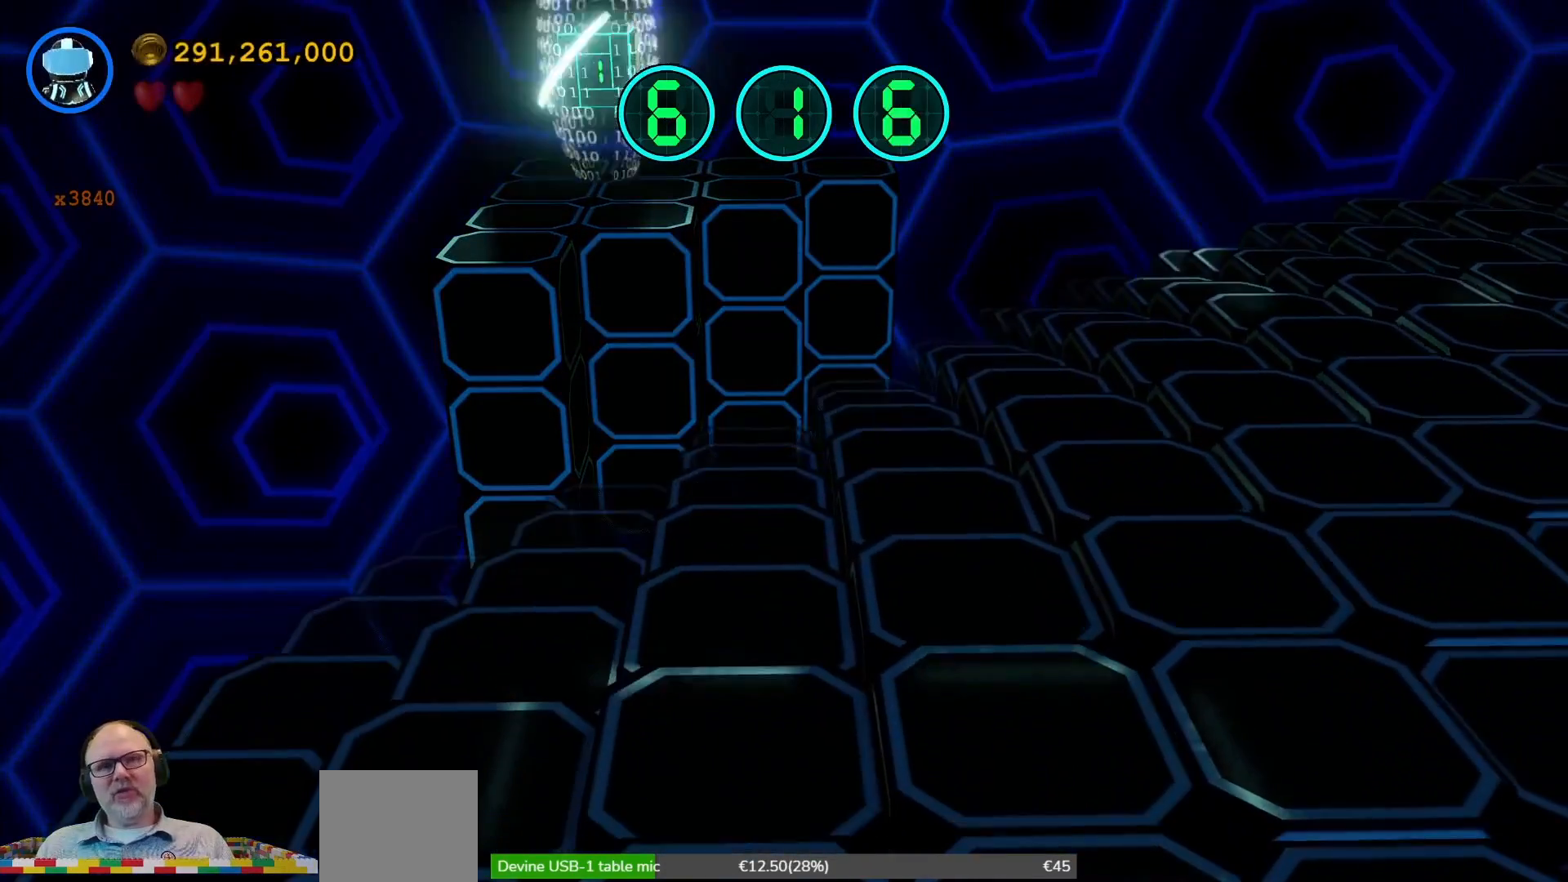
{"buttons": [], "left_stick": "center", "right_stick": "center", "events": []}
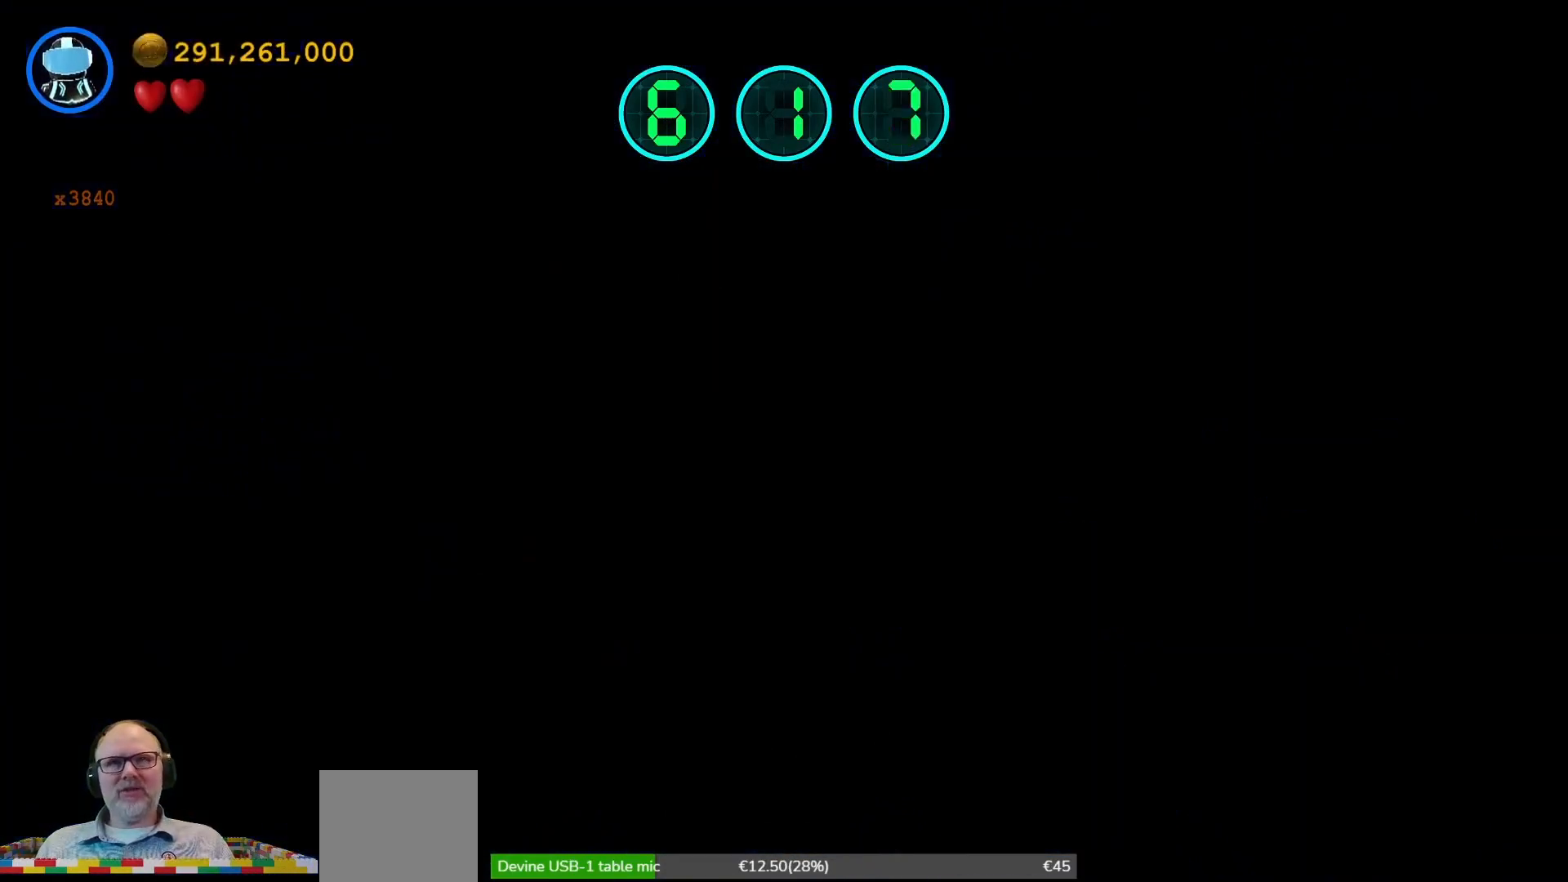
{"buttons": [], "left_stick": "center", "right_stick": "center", "events": []}
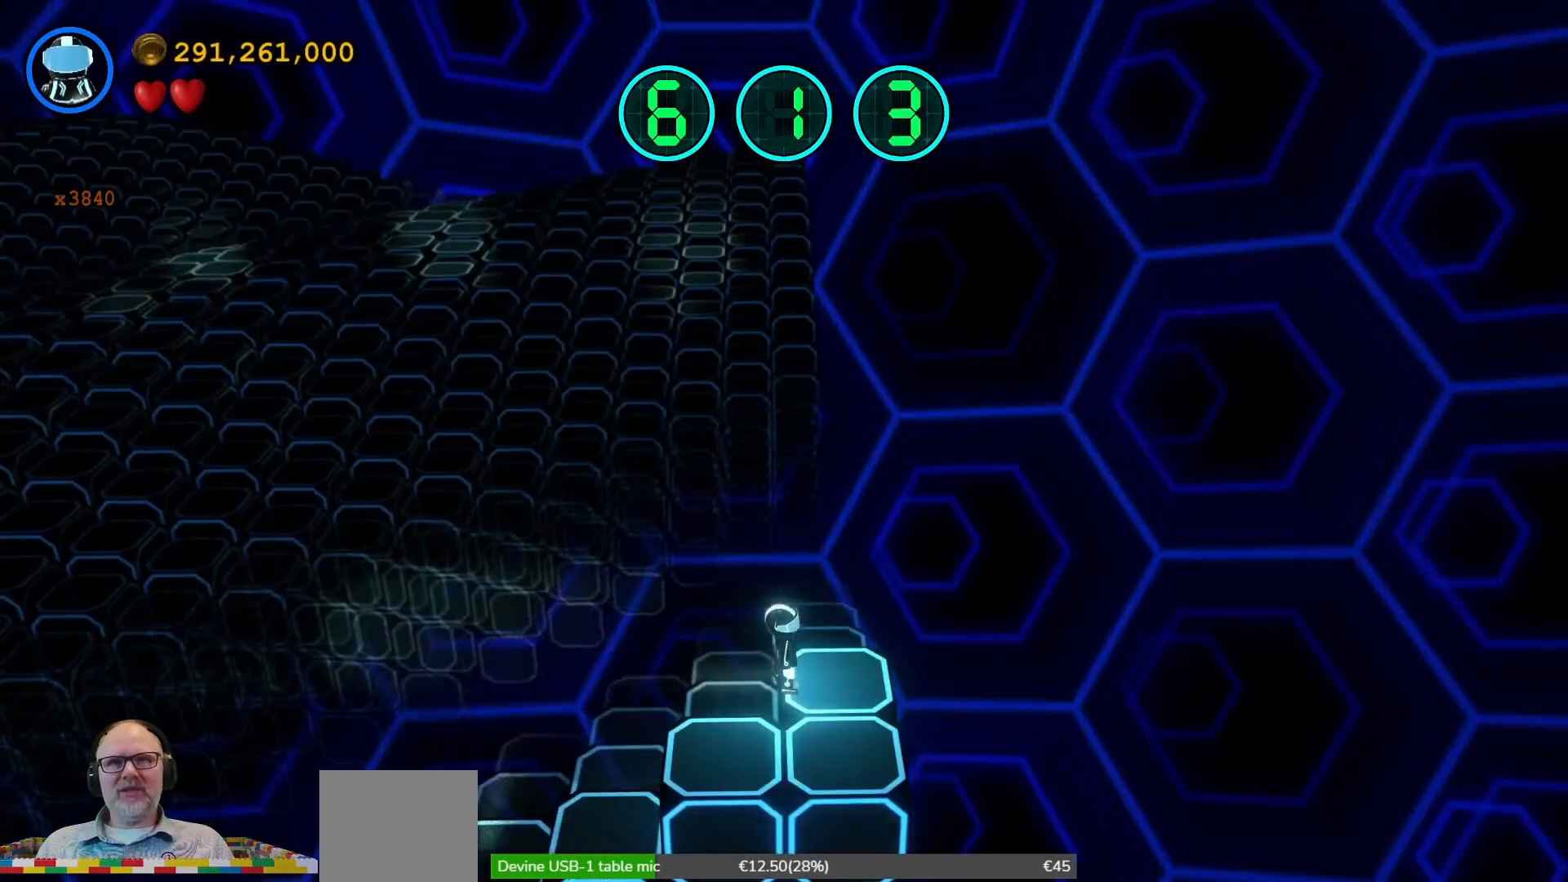
{"buttons": ["A"], "left_stick": "up-left", "right_stick": "center", "events": [[167, "left_stick", "left"], [367, "left_stick", "up-left"], [400, "A", "down"]]}
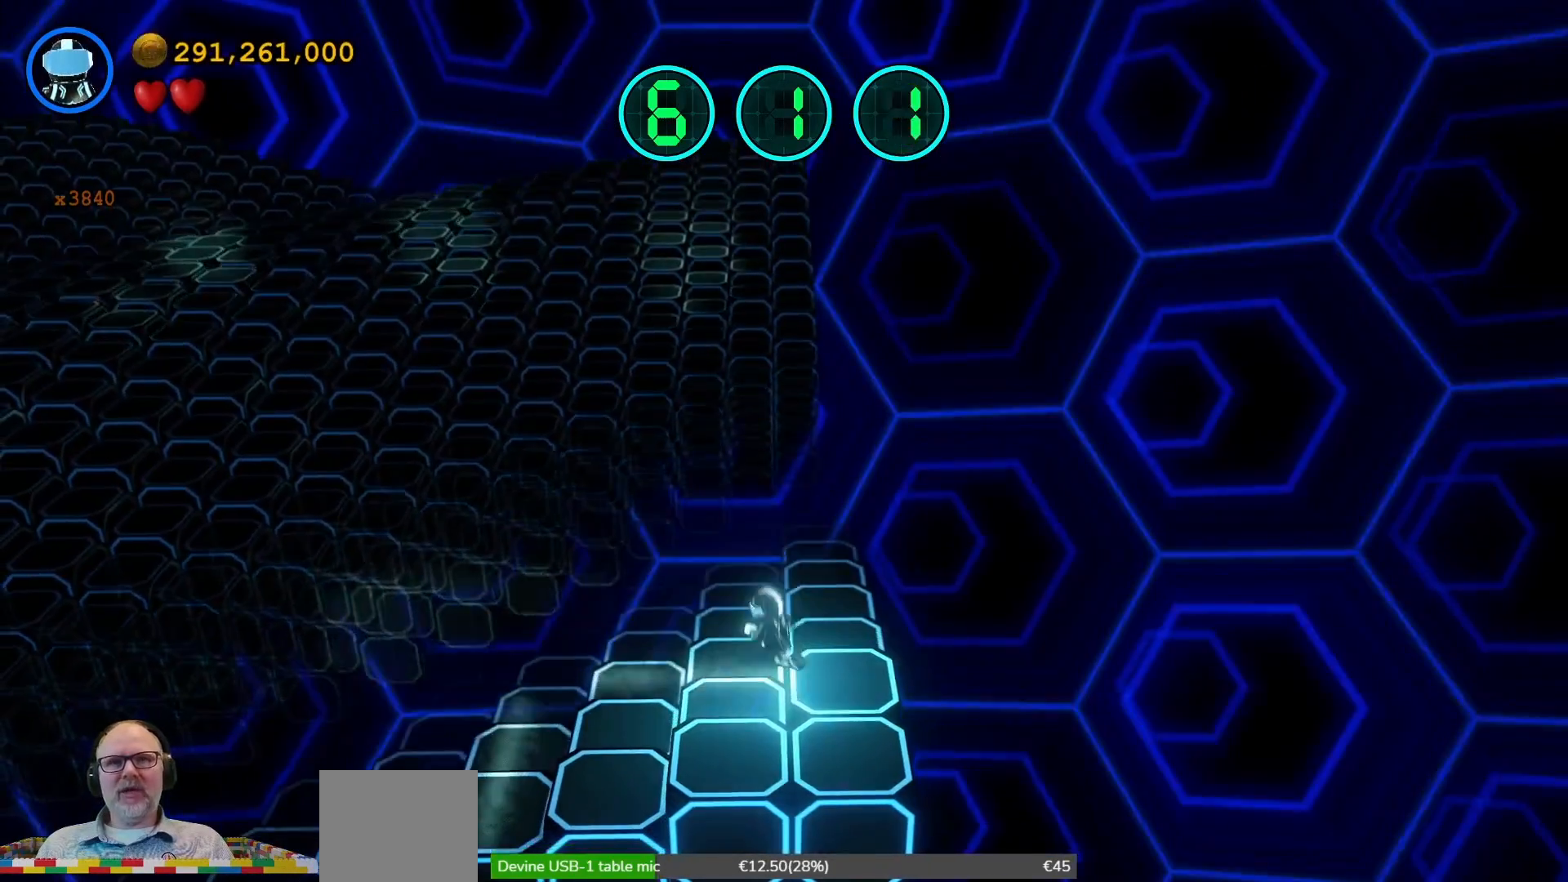
{"buttons": [], "left_stick": "up-left", "right_stick": "center", "events": [[100, "A", "up"]]}
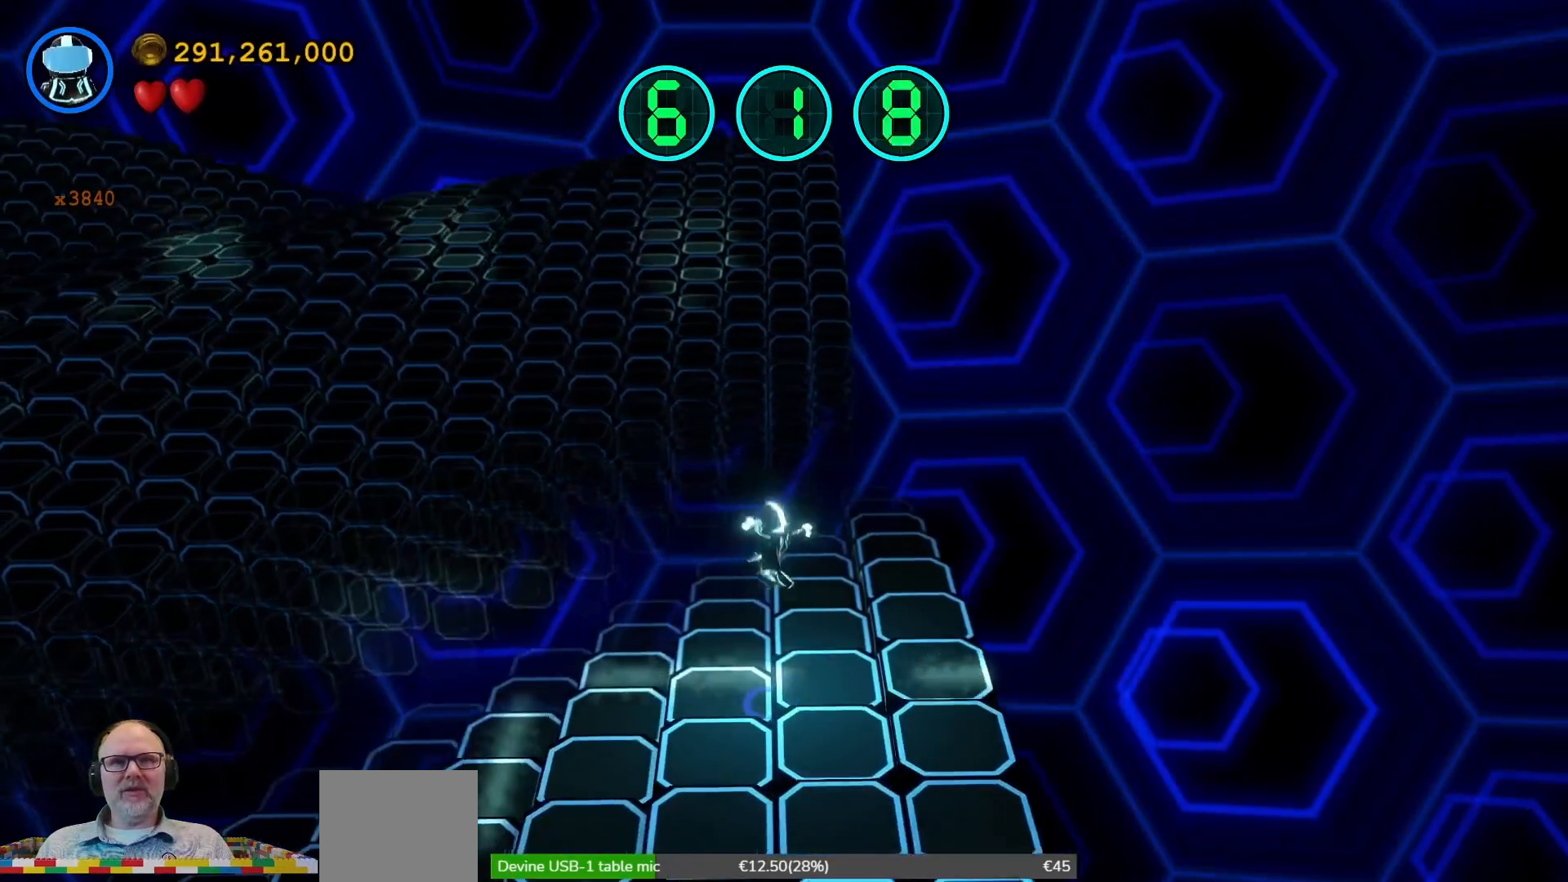
{"buttons": [], "left_stick": "up-left", "right_stick": "center", "events": []}
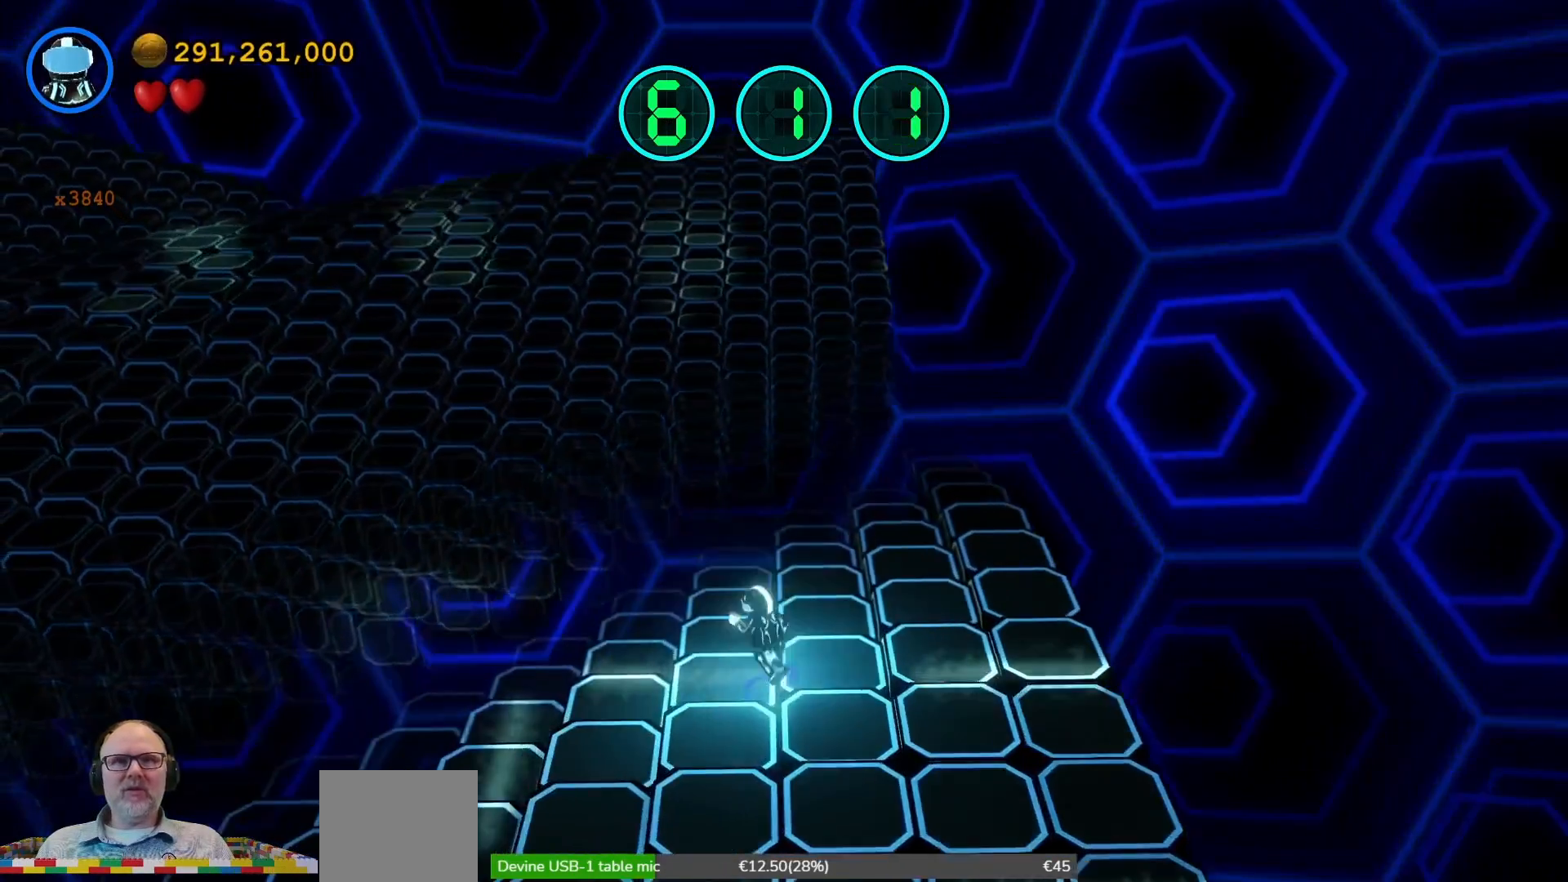
{"buttons": [], "left_stick": "up-left", "right_stick": "center", "events": []}
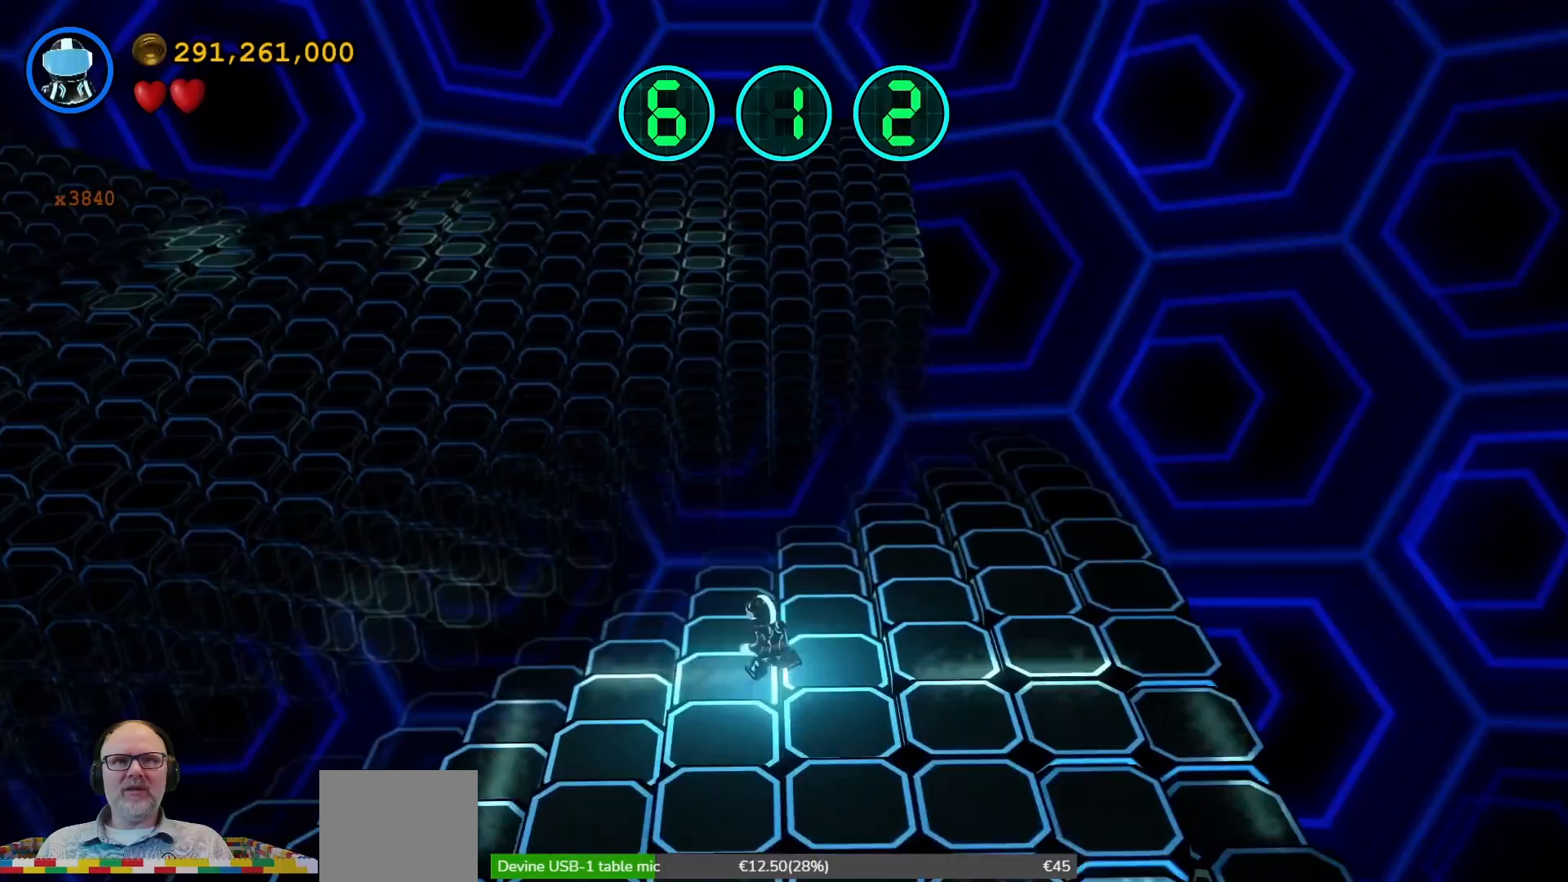
{"buttons": [], "left_stick": "up-left", "right_stick": "center", "events": []}
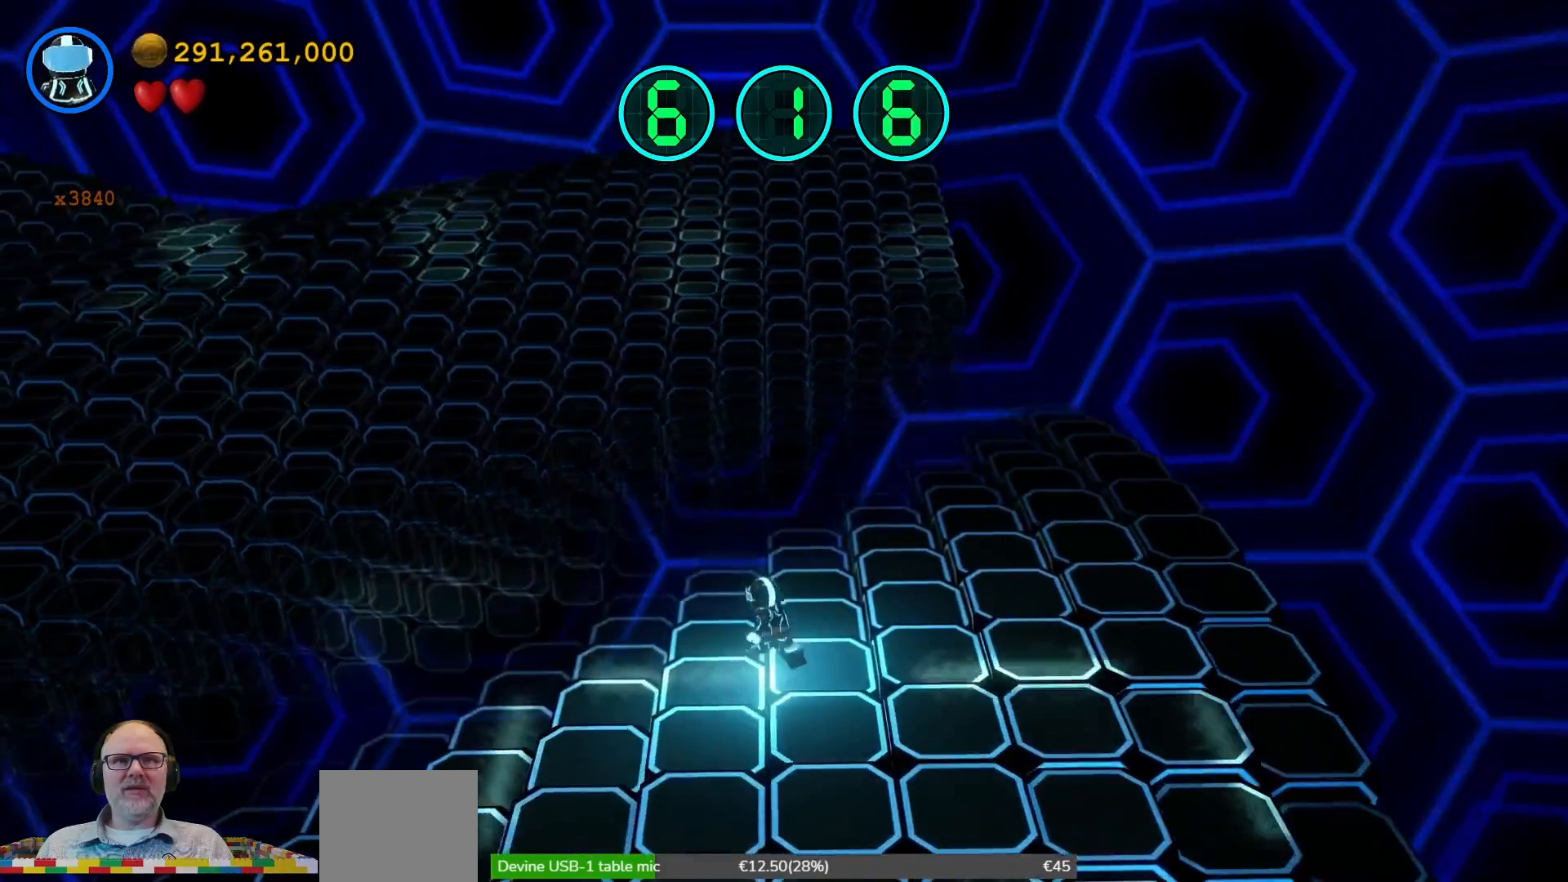
{"buttons": [], "left_stick": "up-left", "right_stick": "center", "events": []}
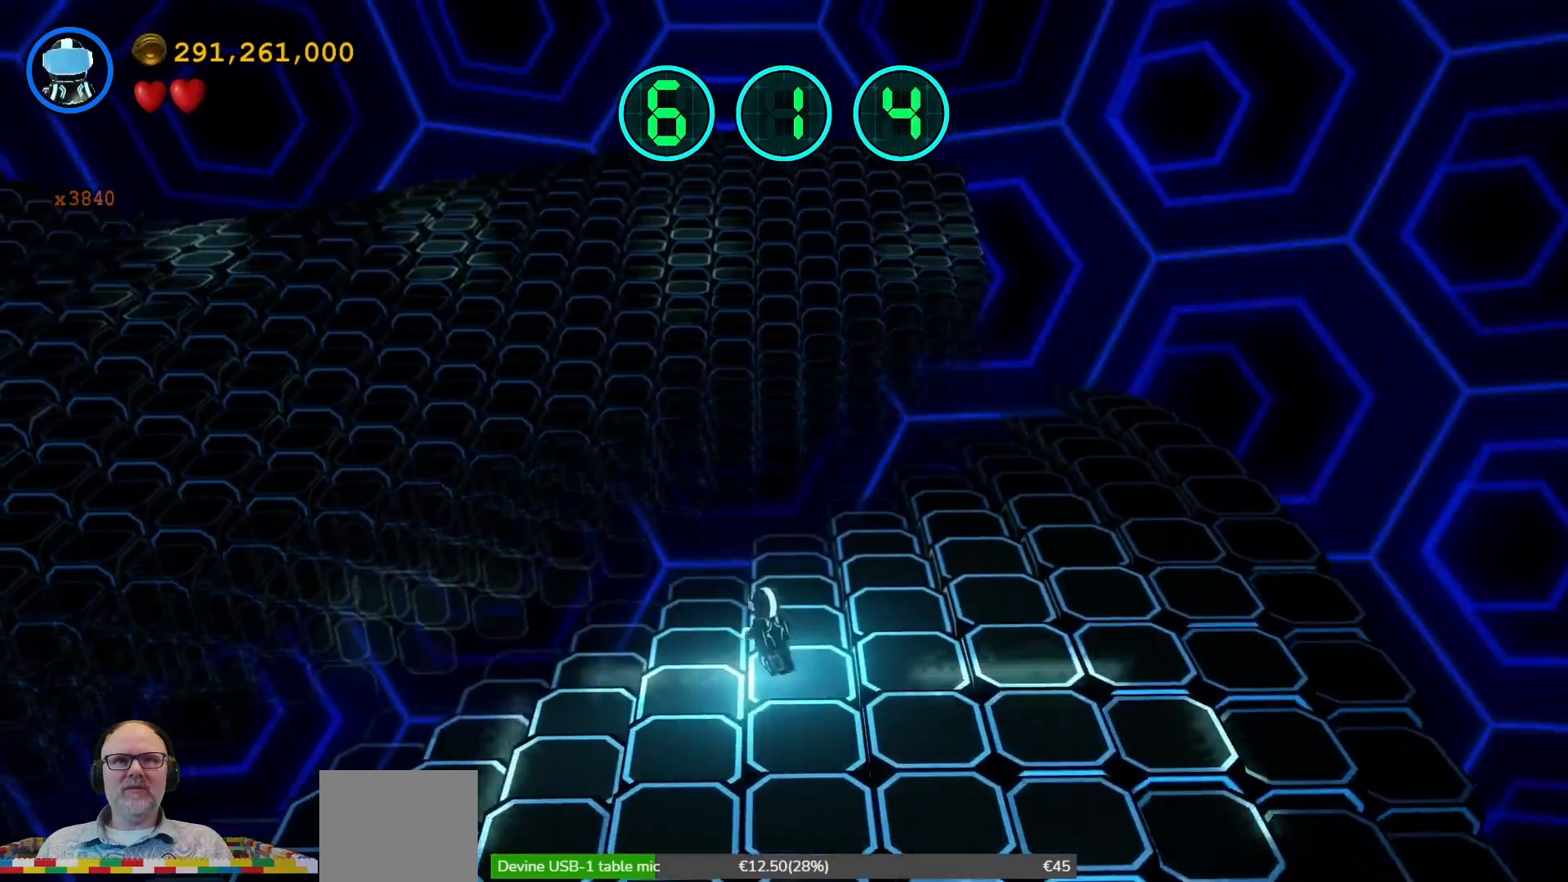
{"buttons": [], "left_stick": "up", "right_stick": "center", "events": [[133, "left_stick", "up"]]}
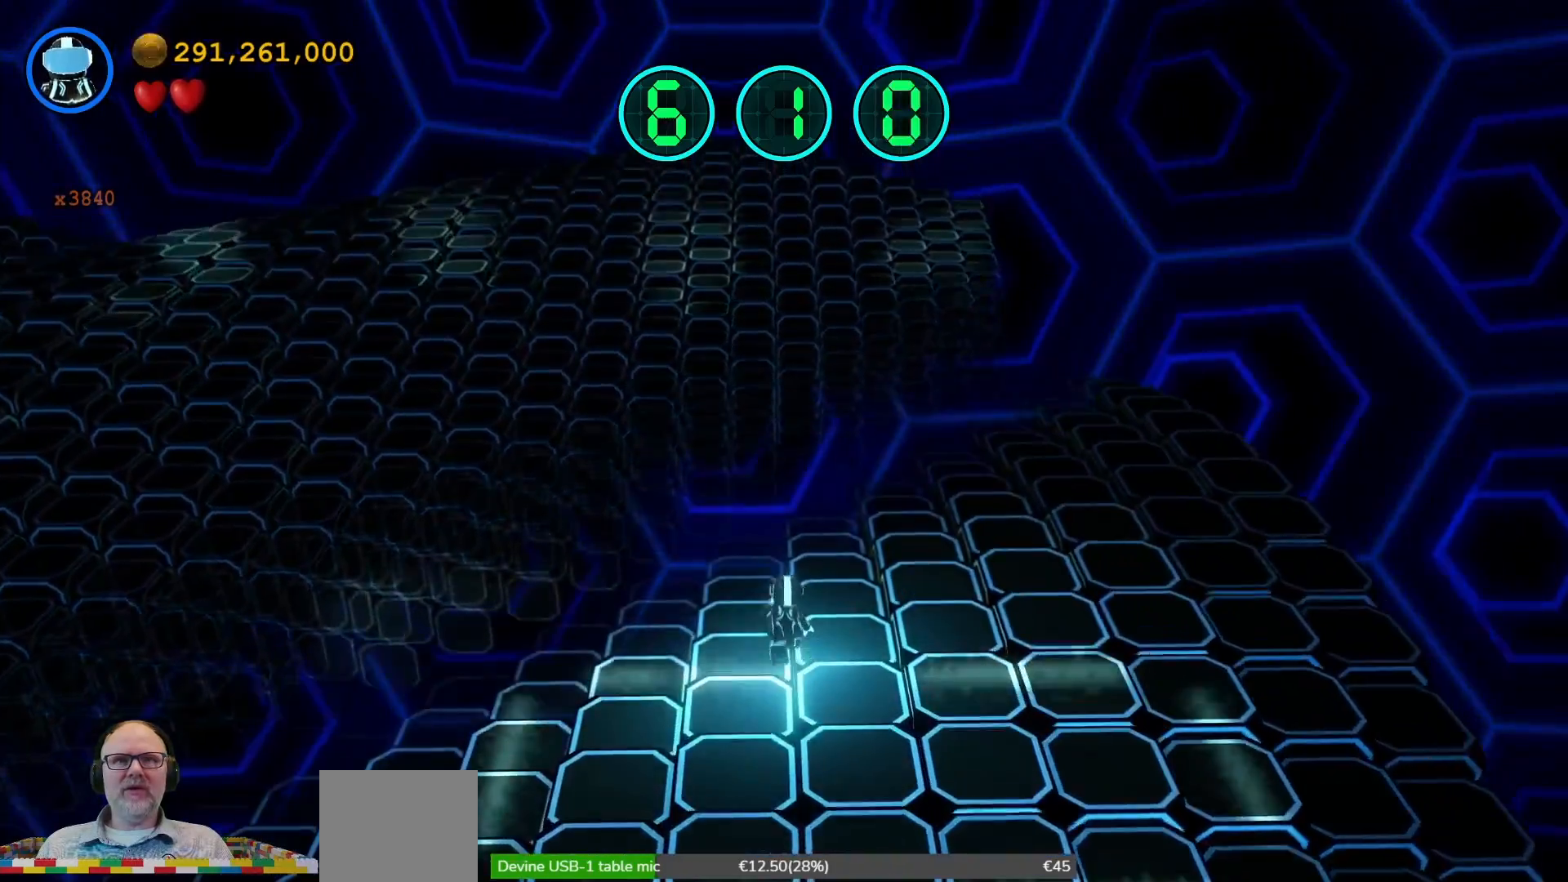
{"buttons": [], "left_stick": "up-left", "right_stick": "center", "events": [[200, "left_stick", "up-left"]]}